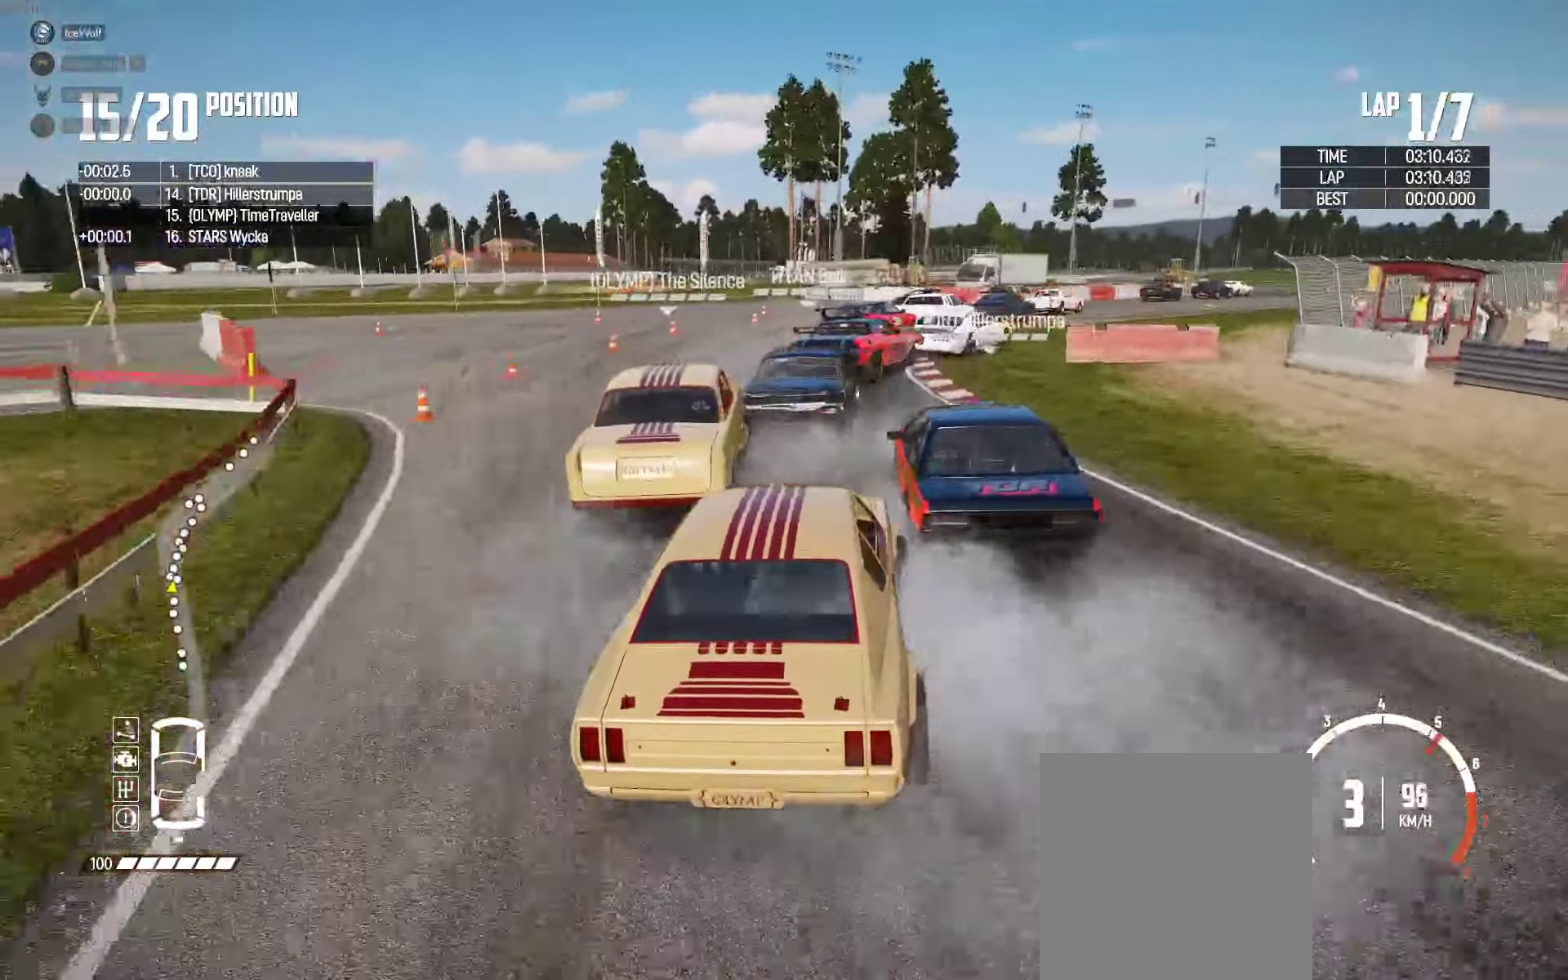
Gameplay with a controller (Xbox layout); each line is a JSON object with the inputs held at the frame after it. "events" lists button and stick changes between this image and that frame as [ms after this image, input, new state], when the widget could be followed in between.
{"buttons": ["R2"], "left_stick": "up-right", "right_stick": "center", "events": [[67, "left_stick", "up"], [167, "left_stick", "up-right"], [200, "R2", "down"], [217, "L2", "up"]]}
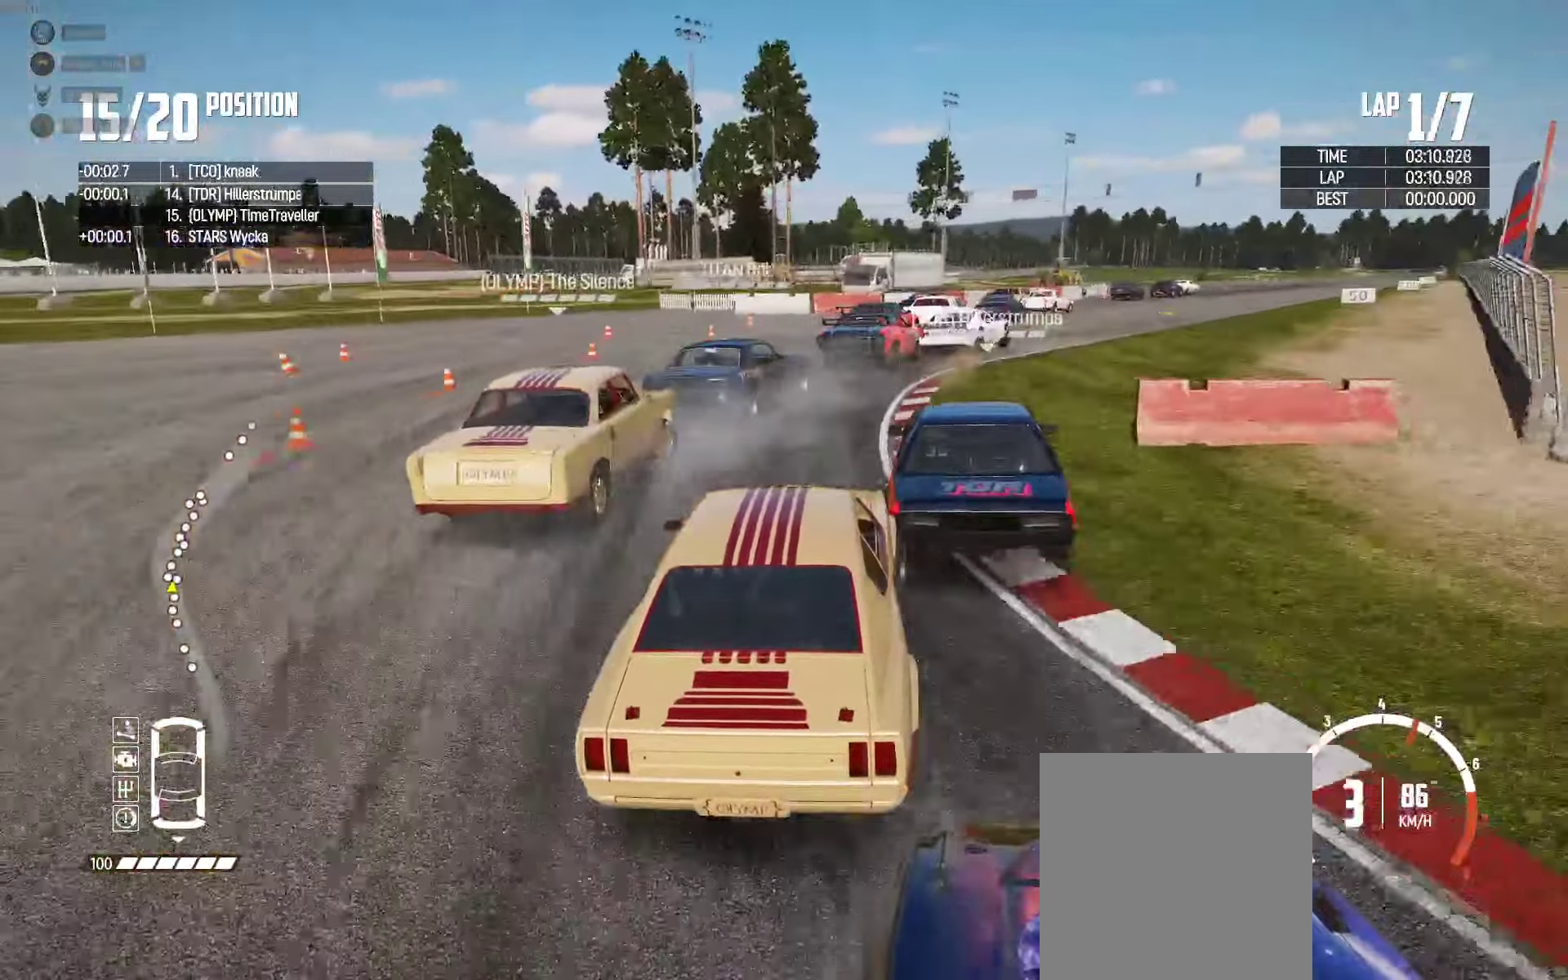
{"buttons": ["R2"], "left_stick": "center", "right_stick": "center", "events": [[67, "left_stick", "up-left"], [150, "left_stick", "up-right"], [284, "left_stick", "up-left"], [350, "left_stick", "up-right"], [484, "left_stick", "center"]]}
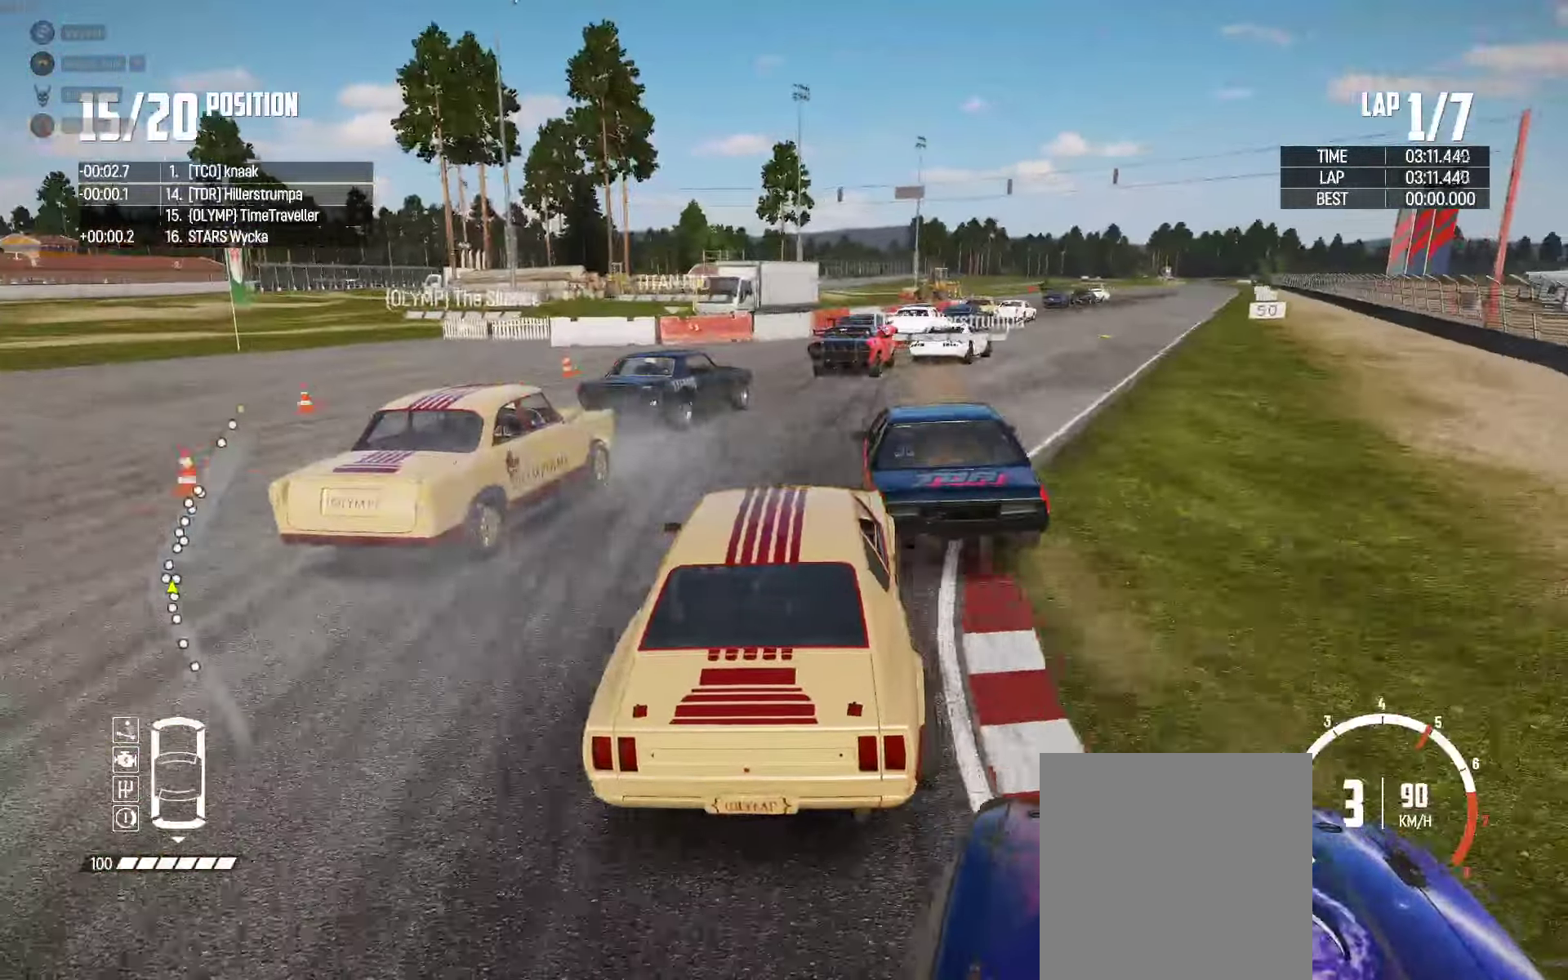
{"buttons": ["R2"], "left_stick": "right", "right_stick": "center", "events": [[116, "left_stick", "right"], [216, "left_stick", "center"], [333, "left_stick", "right"]]}
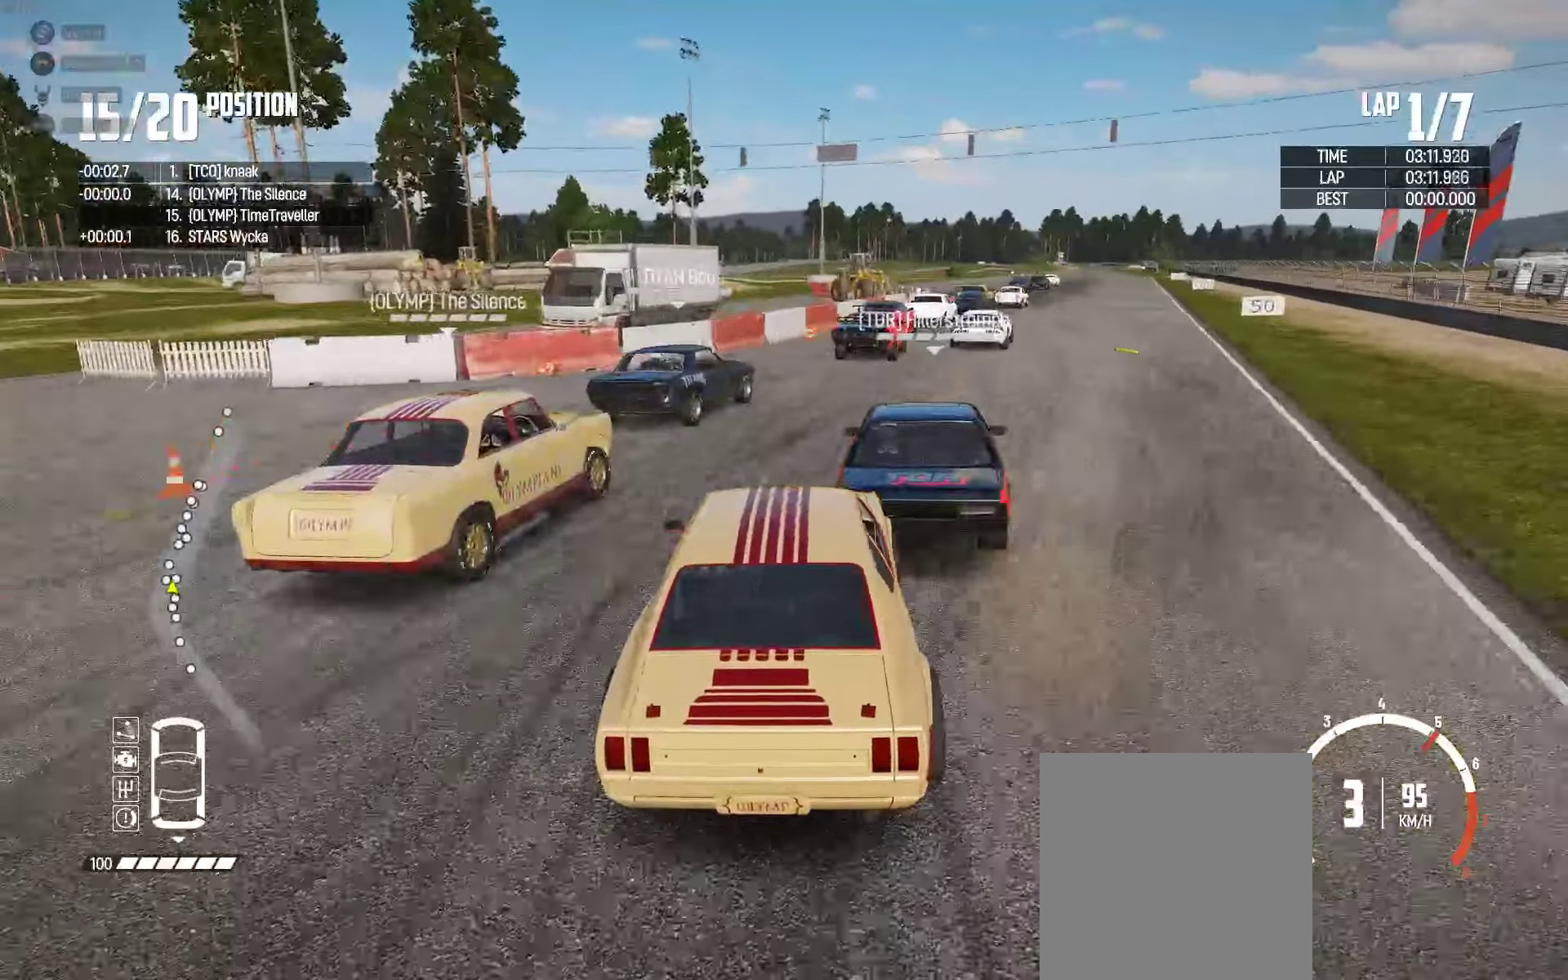
{"buttons": ["R2"], "left_stick": "center", "right_stick": "center", "events": [[450, "left_stick", "center"]]}
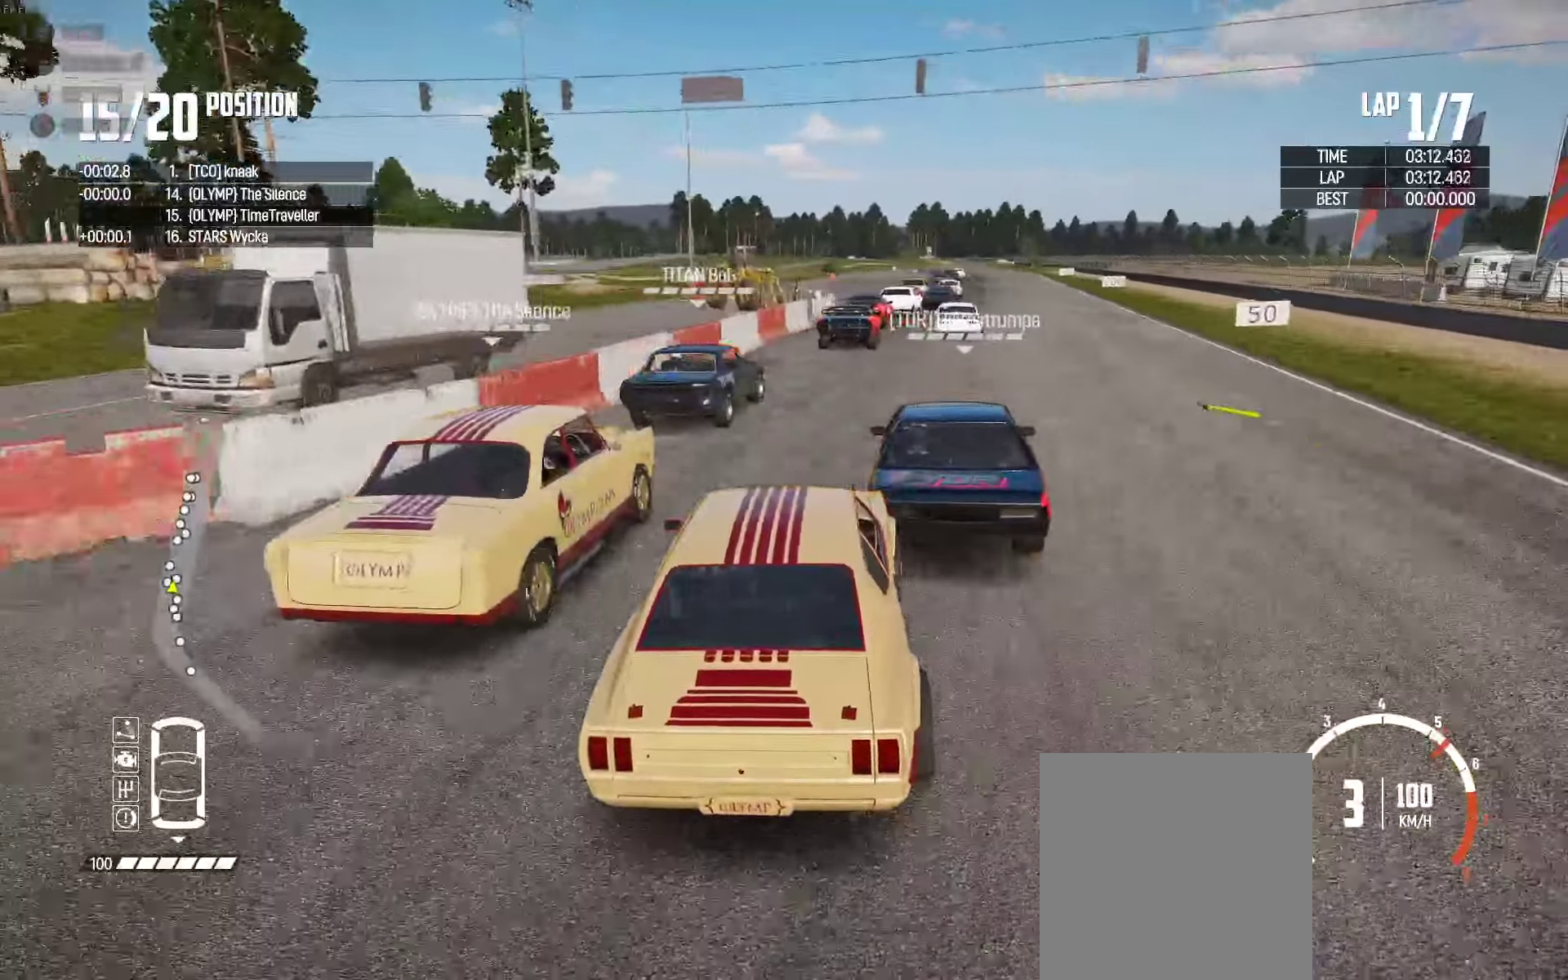
{"buttons": ["R2"], "left_stick": "center", "right_stick": "center", "events": [[83, "left_stick", "right"], [200, "left_stick", "center"], [316, "left_stick", "right"], [433, "left_stick", "center"]]}
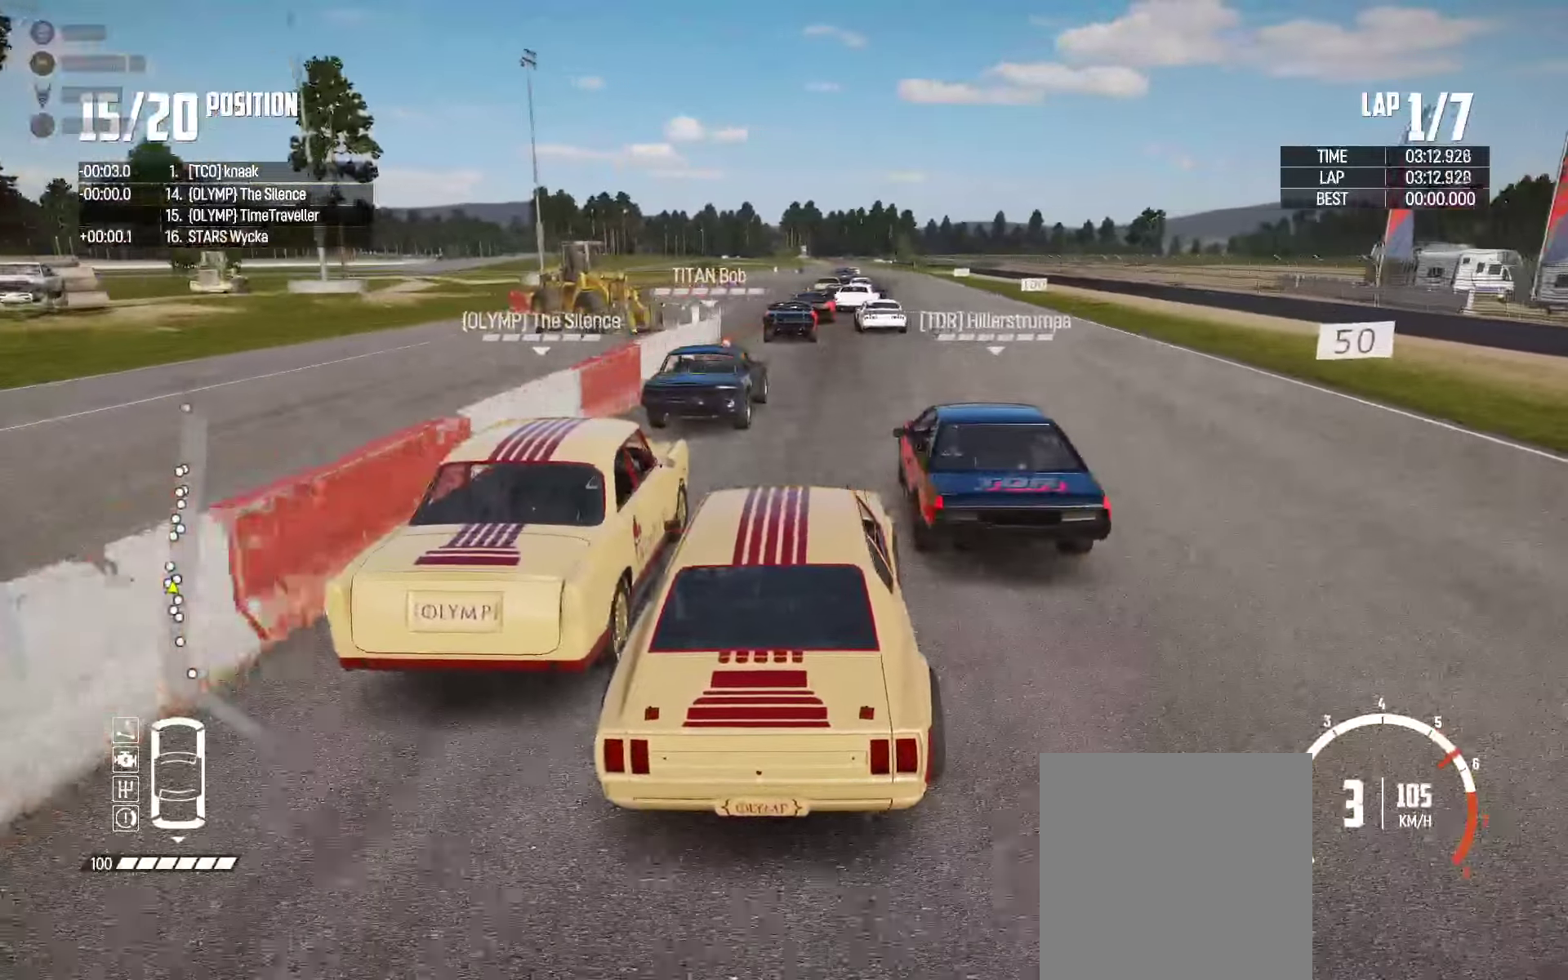
{"buttons": ["R2"], "left_stick": "center", "right_stick": "center", "events": [[266, "left_stick", "right"], [316, "left_stick", "center"], [400, "left_stick", "left"], [500, "left_stick", "center"]]}
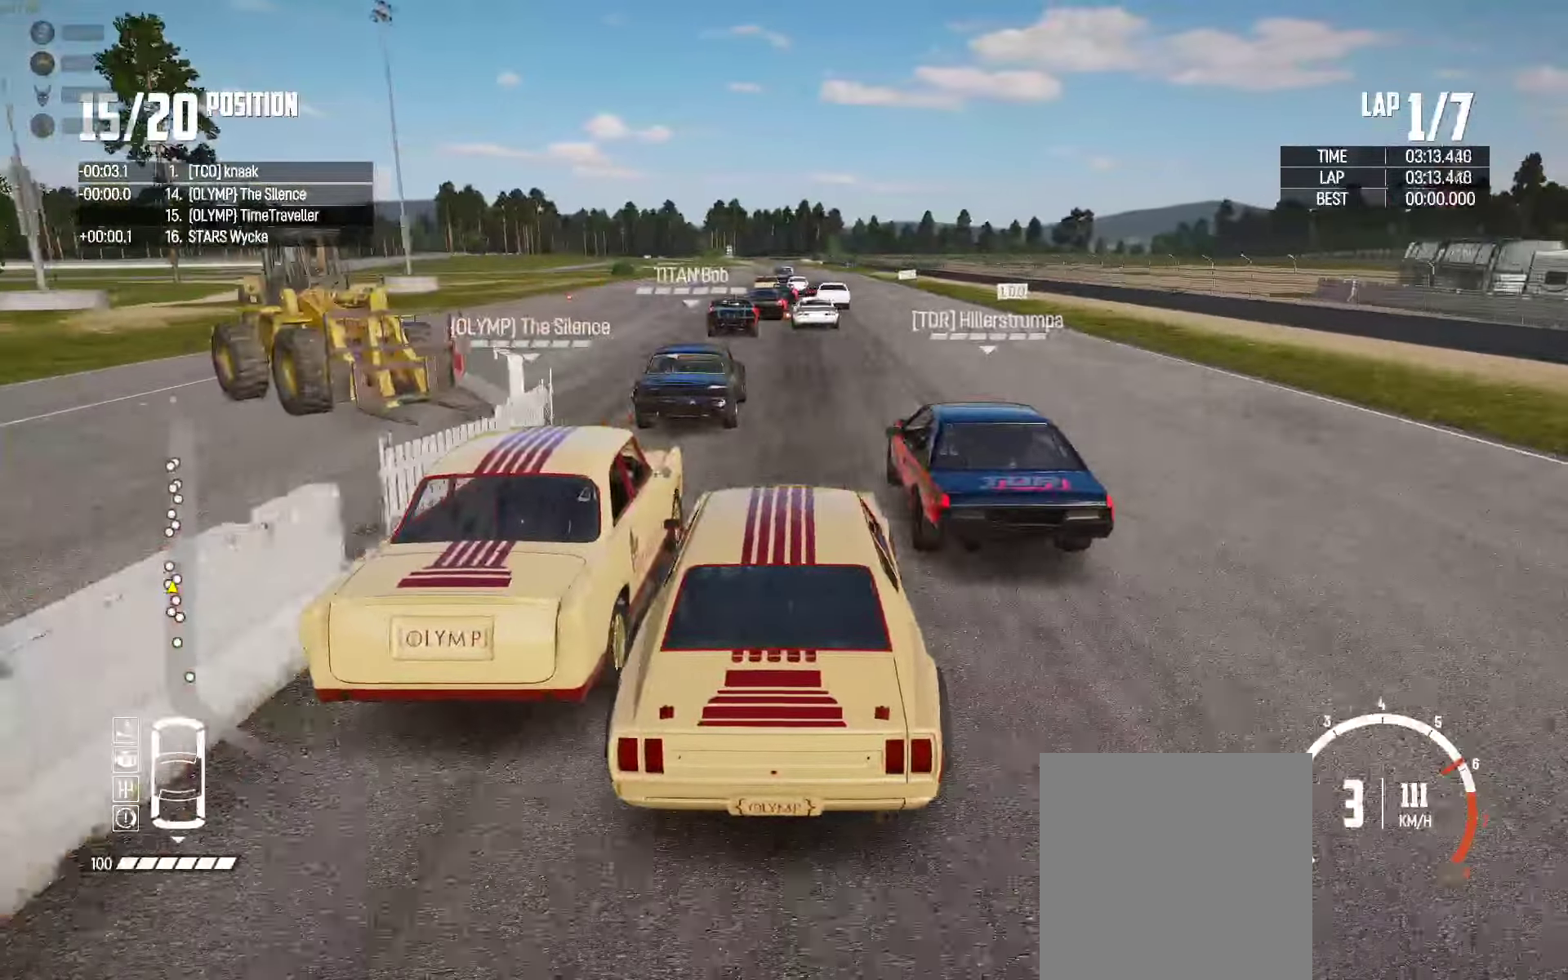
{"buttons": ["R2"], "left_stick": "center", "right_stick": "center", "events": [[66, "left_stick", "right"], [133, "left_stick", "center"], [200, "left_stick", "left"], [300, "left_stick", "right"], [433, "left_stick", "center"]]}
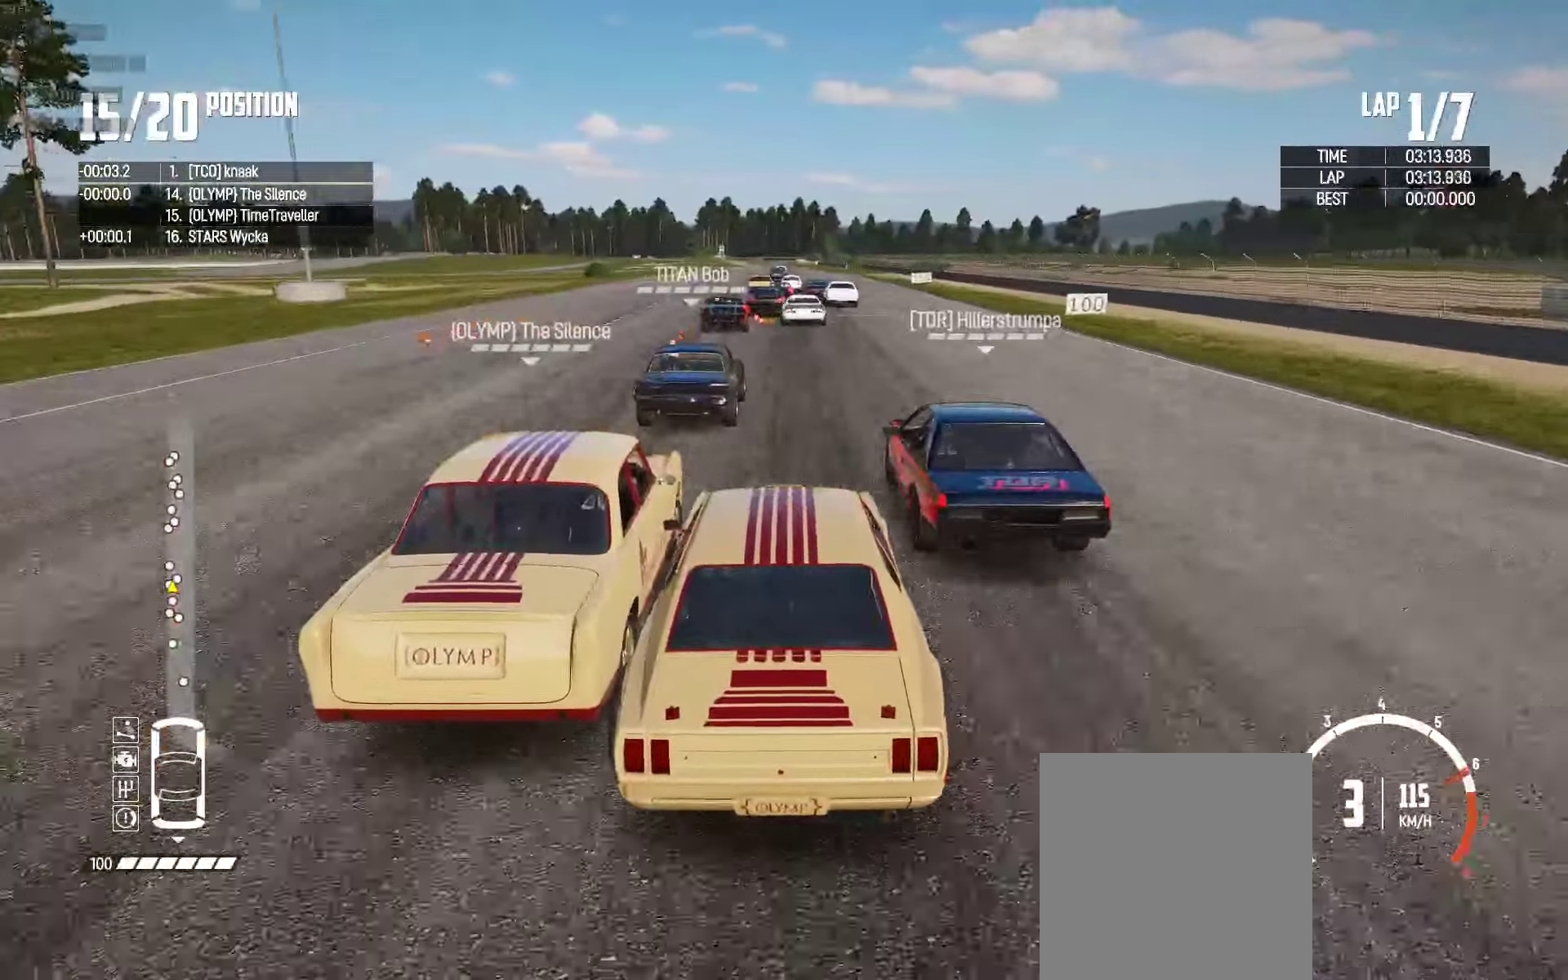
{"buttons": ["R2"], "left_stick": "center", "right_stick": "center", "events": [[283, "left_stick", "left"], [400, "left_stick", "center"]]}
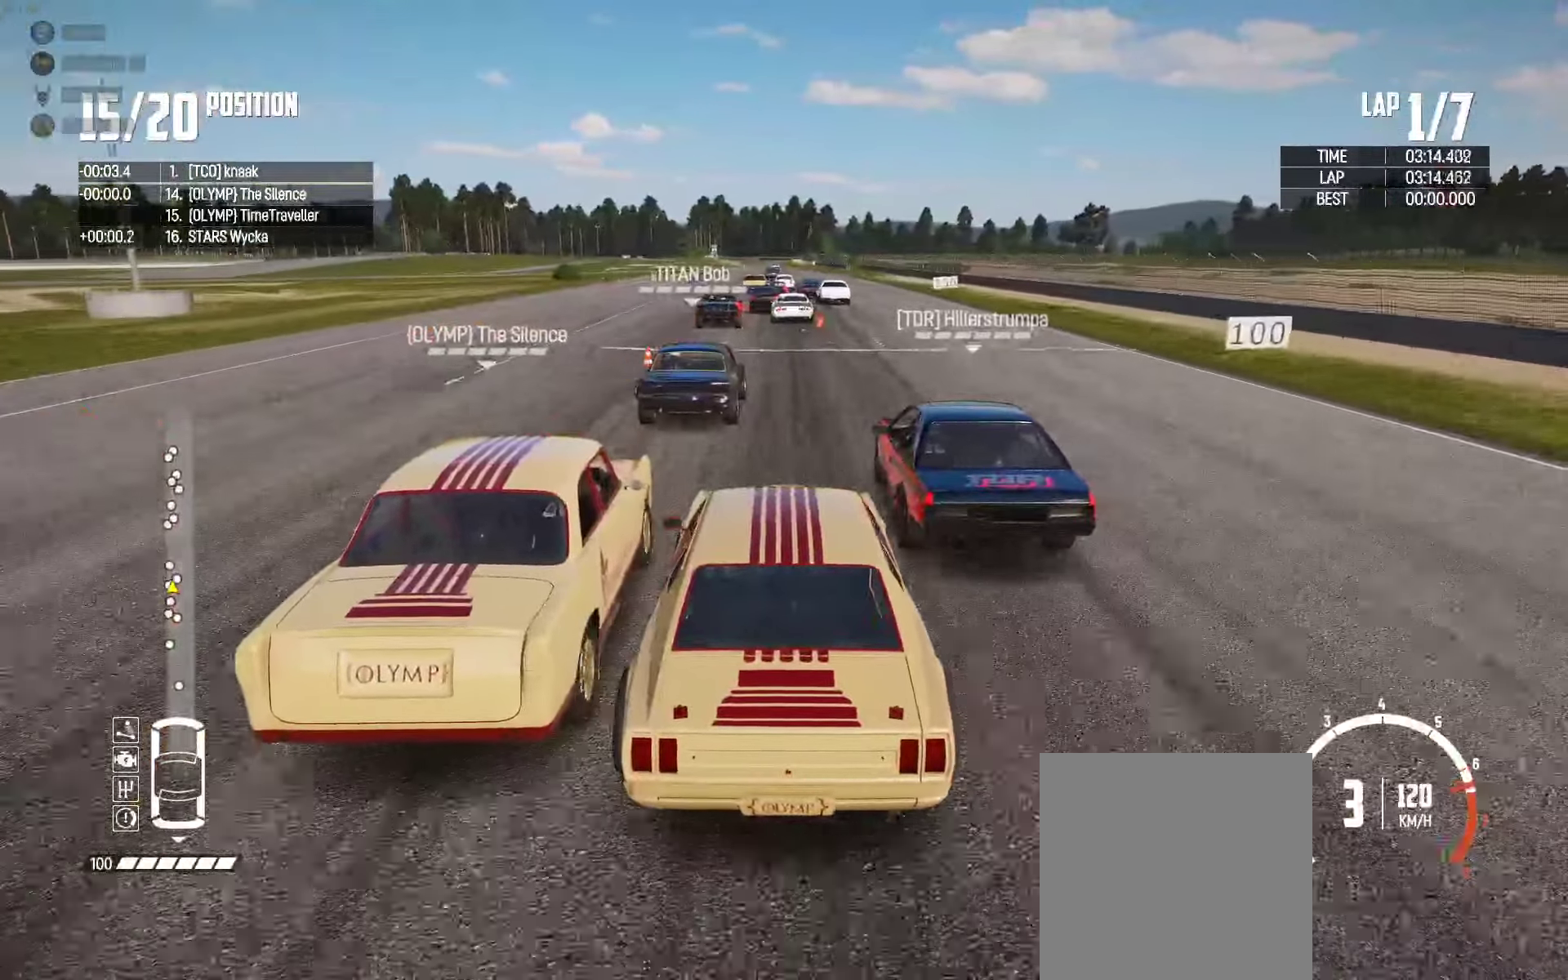
{"buttons": ["R2"], "left_stick": "center", "right_stick": "center", "events": [[33, "left_stick", "left"], [100, "right_stick", "up-right"], [116, "left_stick", "center"], [166, "left_stick", "right"], [183, "right_stick", "center"], [300, "left_stick", "center"]]}
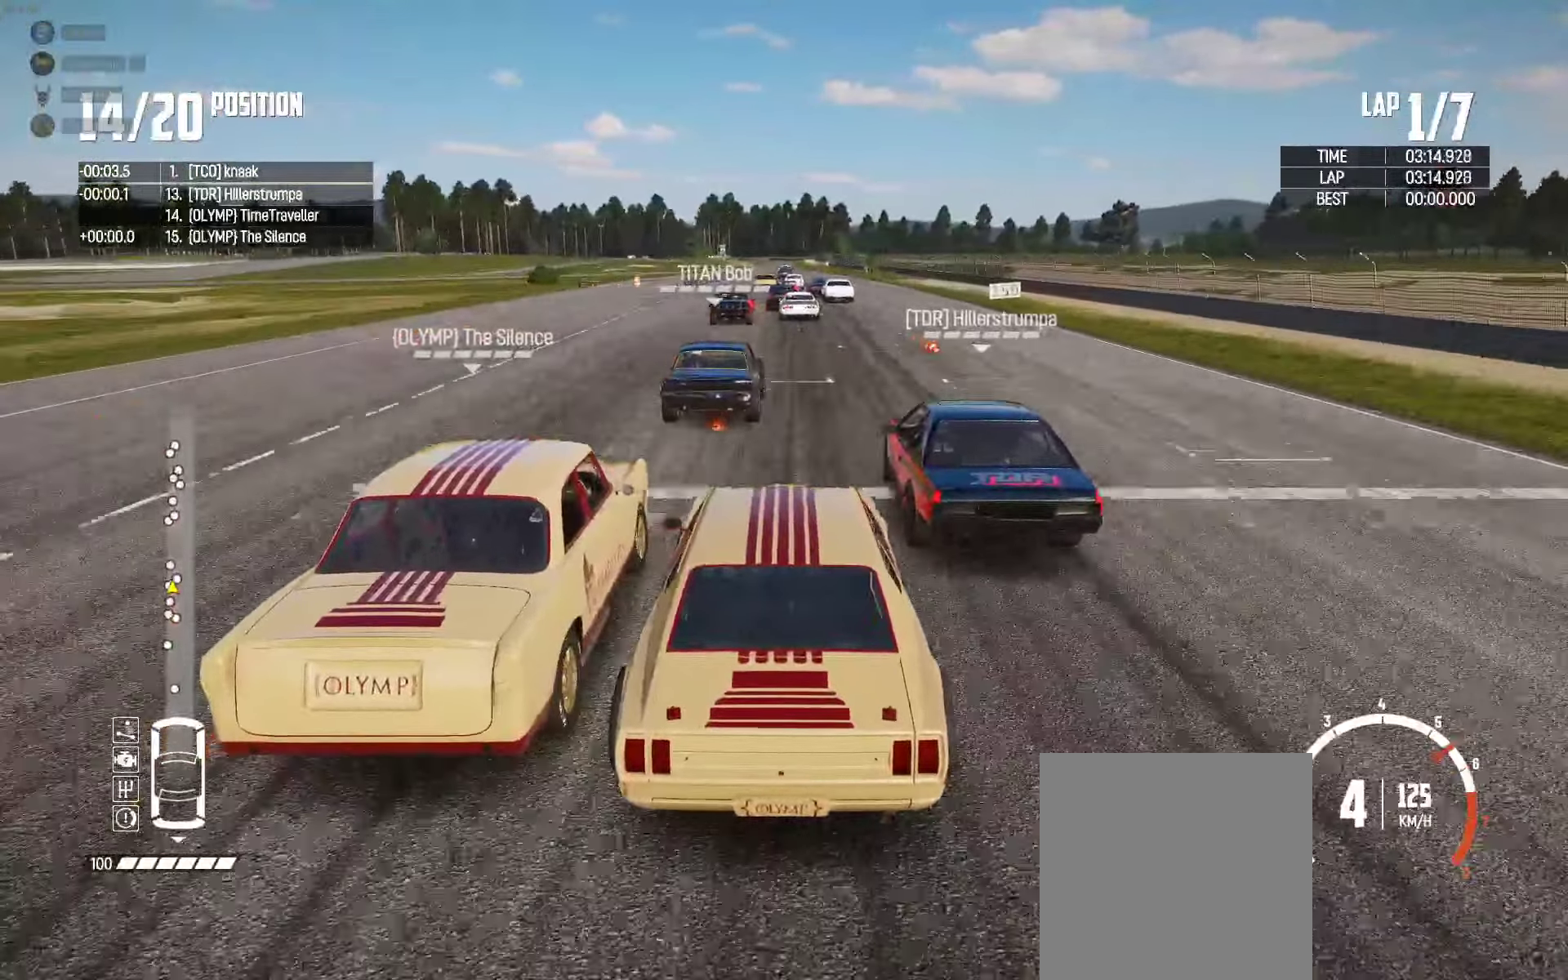
{"buttons": ["R2"], "left_stick": "center", "right_stick": "center", "events": []}
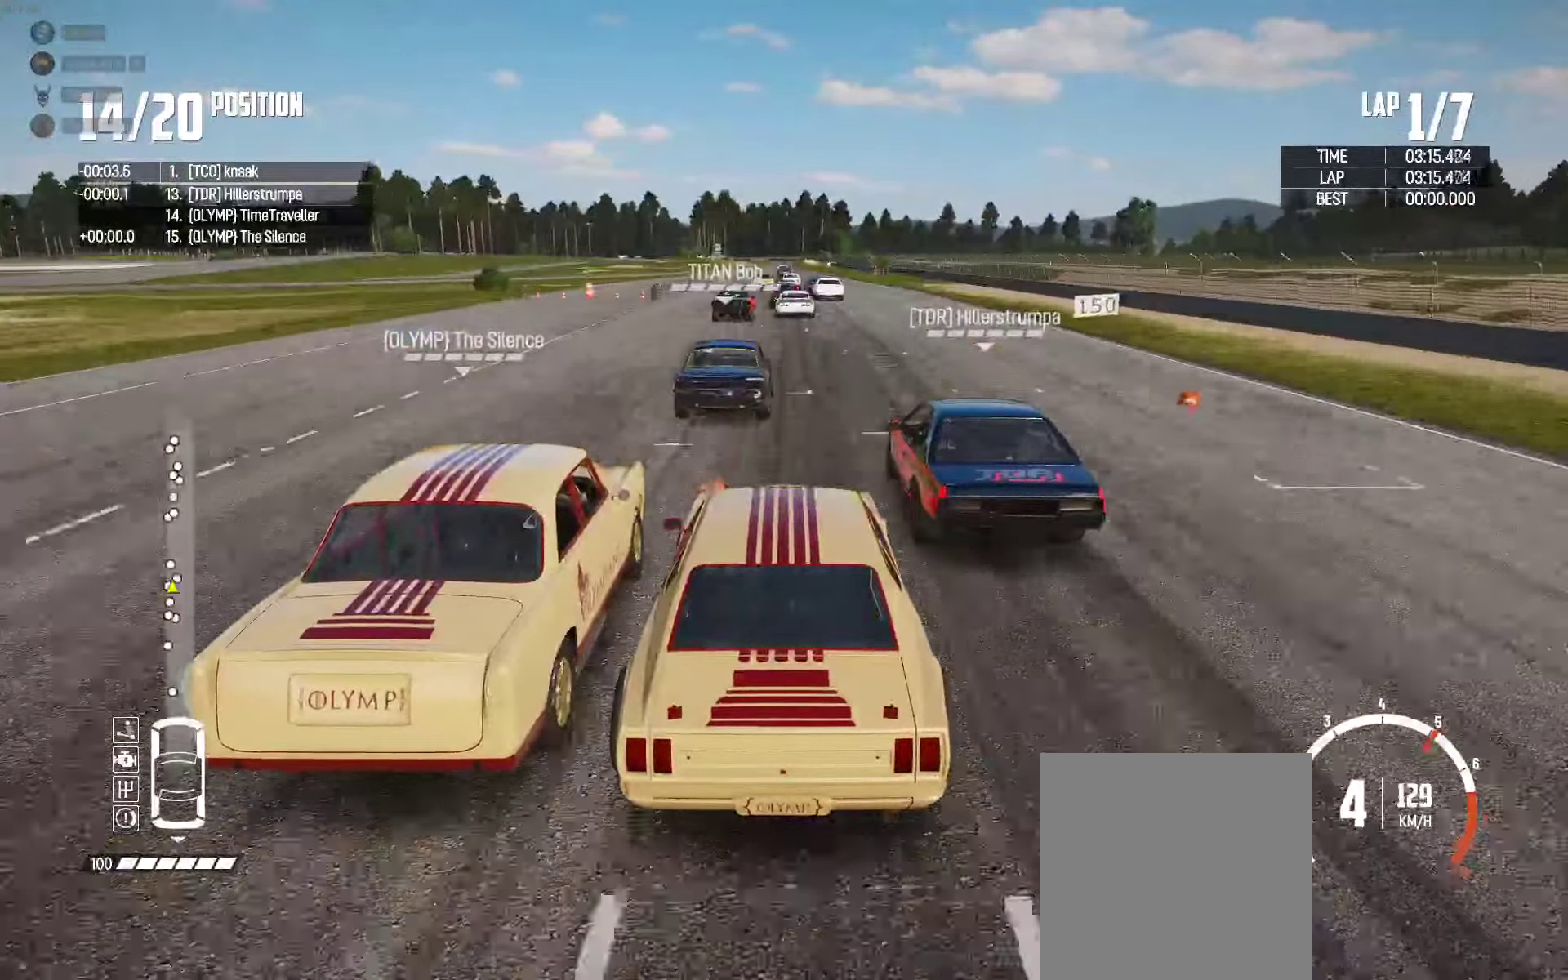
{"buttons": ["R1", "R2"], "left_stick": "center", "right_stick": "center", "events": [[133, "R1", "down"]]}
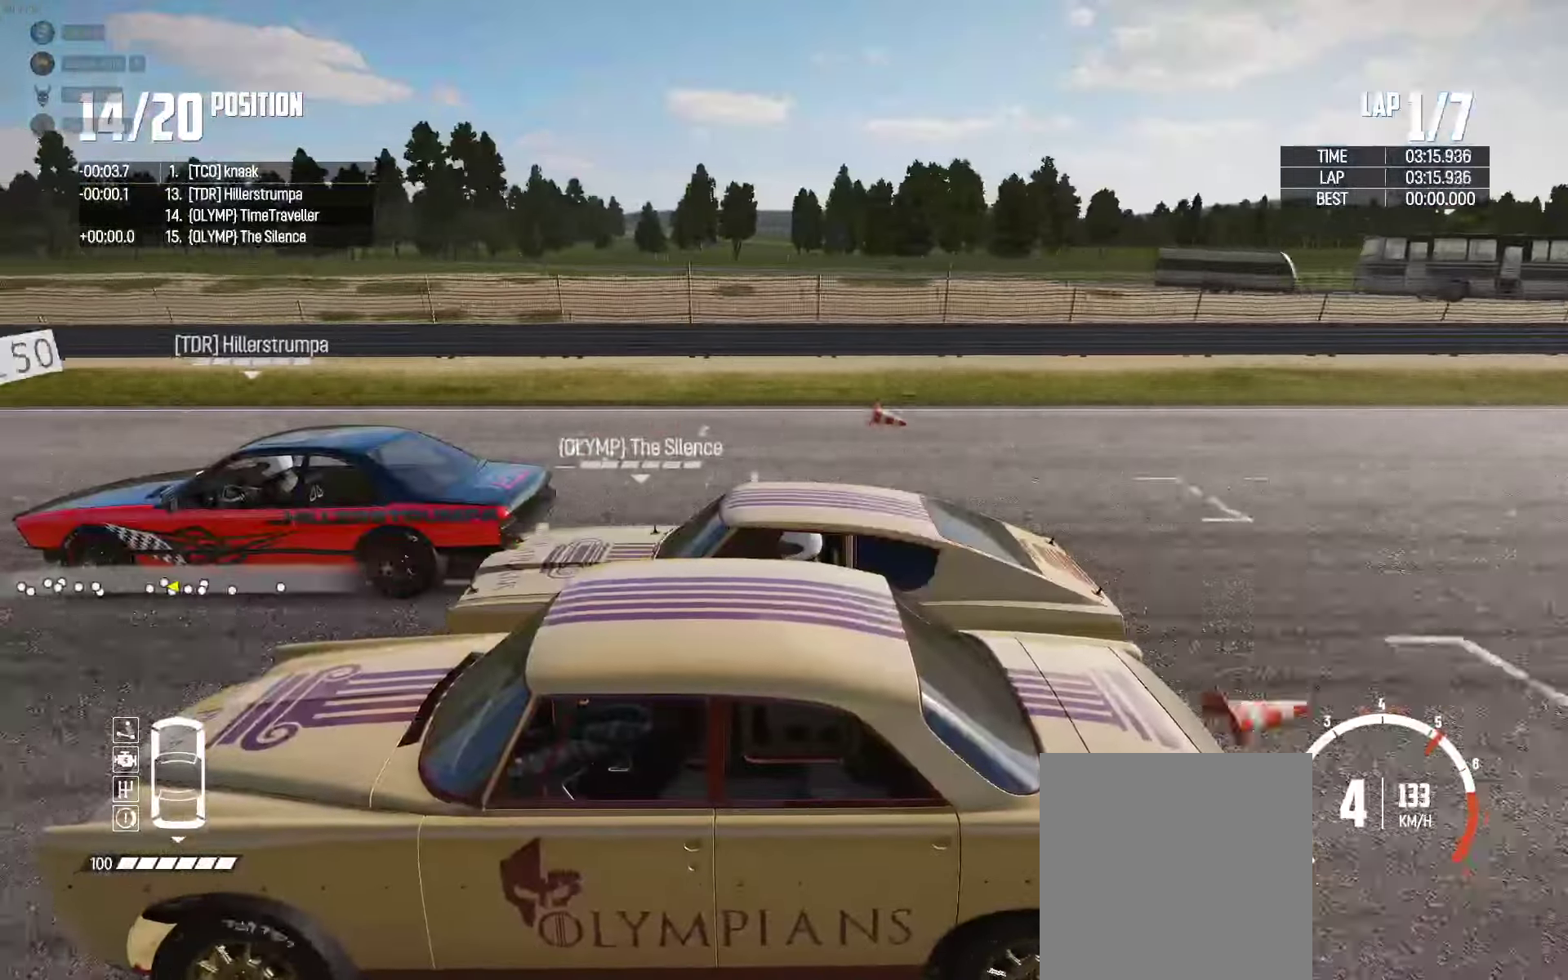
{"buttons": ["R2"], "left_stick": "center", "right_stick": "center", "events": [[200, "R1", "up"], [350, "left_stick", "right"], [450, "left_stick", "center"]]}
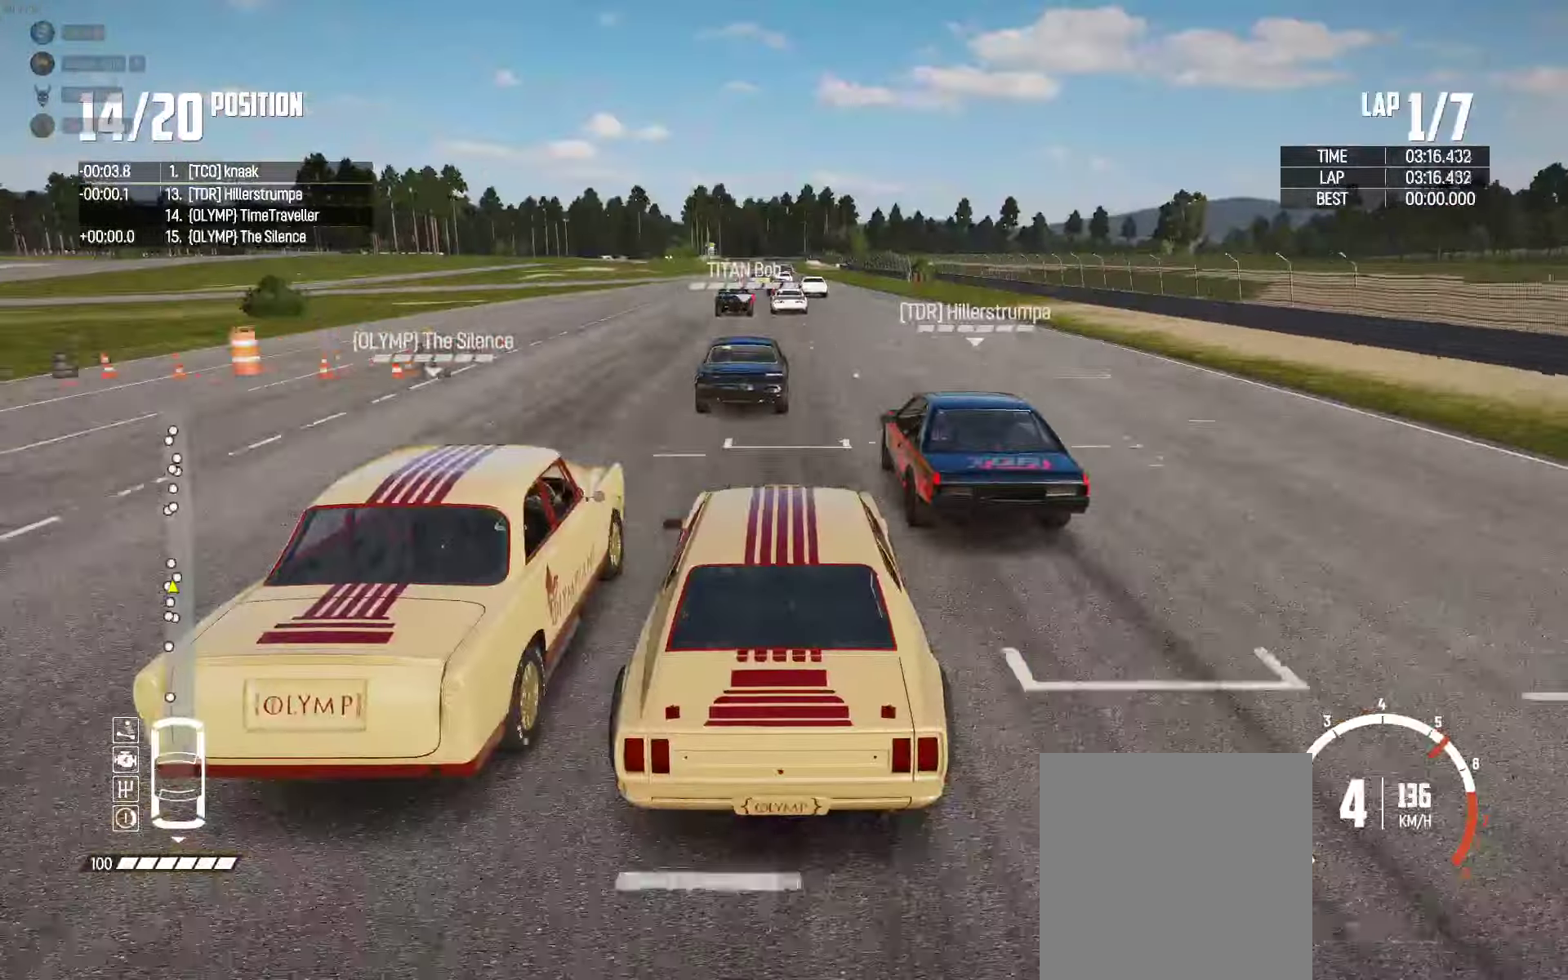
{"buttons": ["R2"], "left_stick": "center", "right_stick": "center", "events": []}
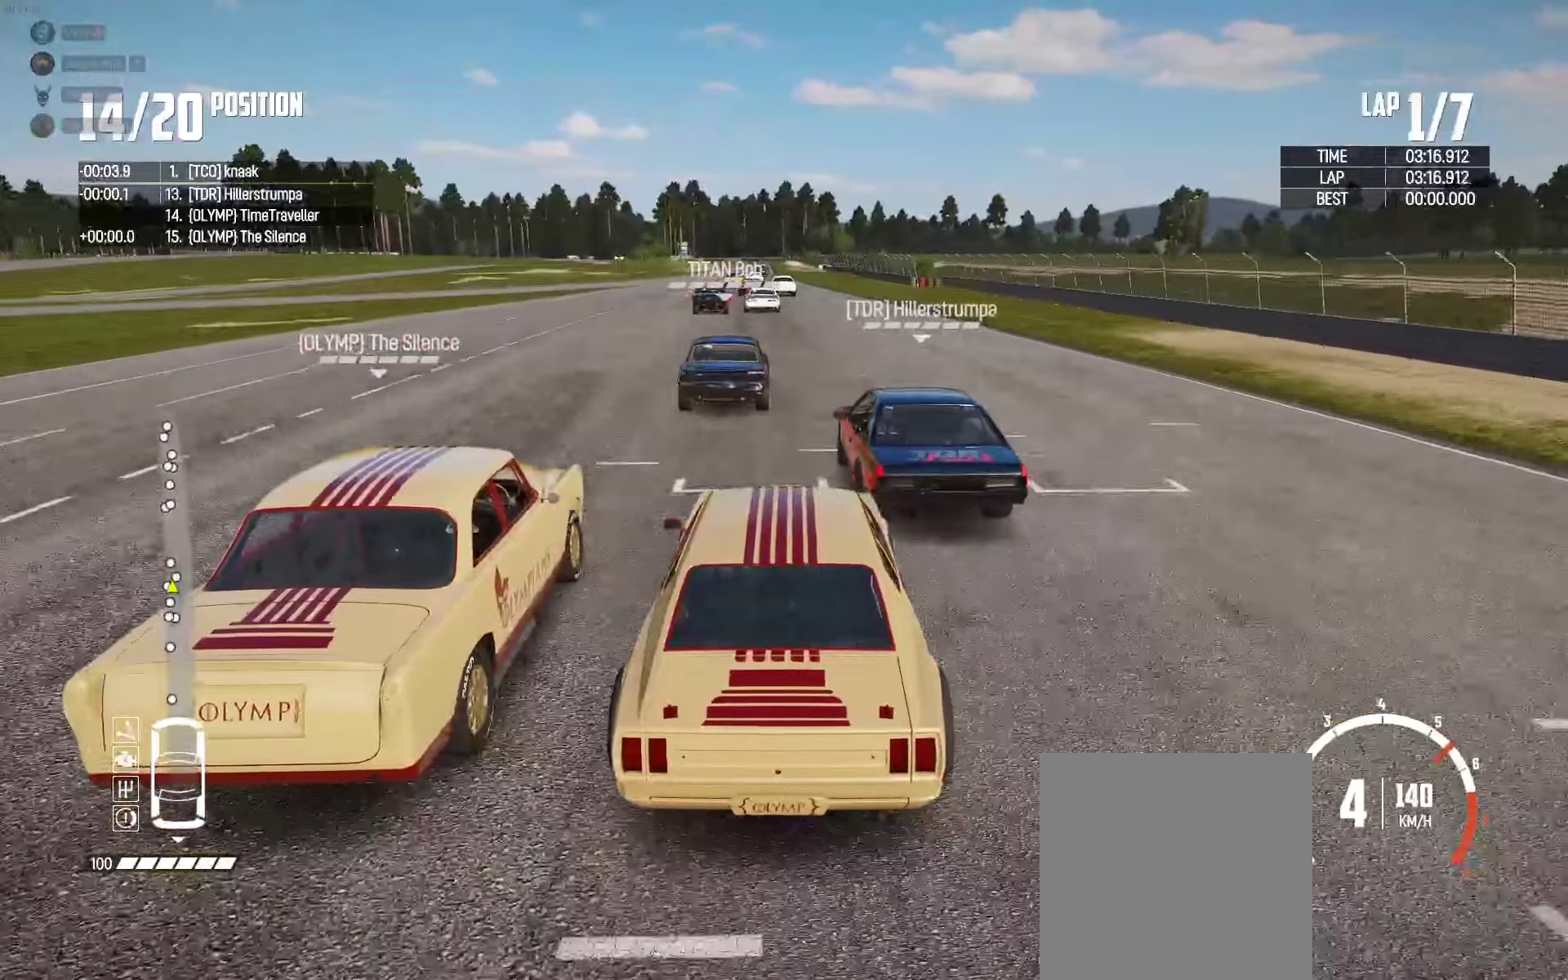
{"buttons": ["R2"], "left_stick": "left", "right_stick": "center", "events": [[217, "left_stick", "left"], [300, "left_stick", "center"], [467, "left_stick", "left"]]}
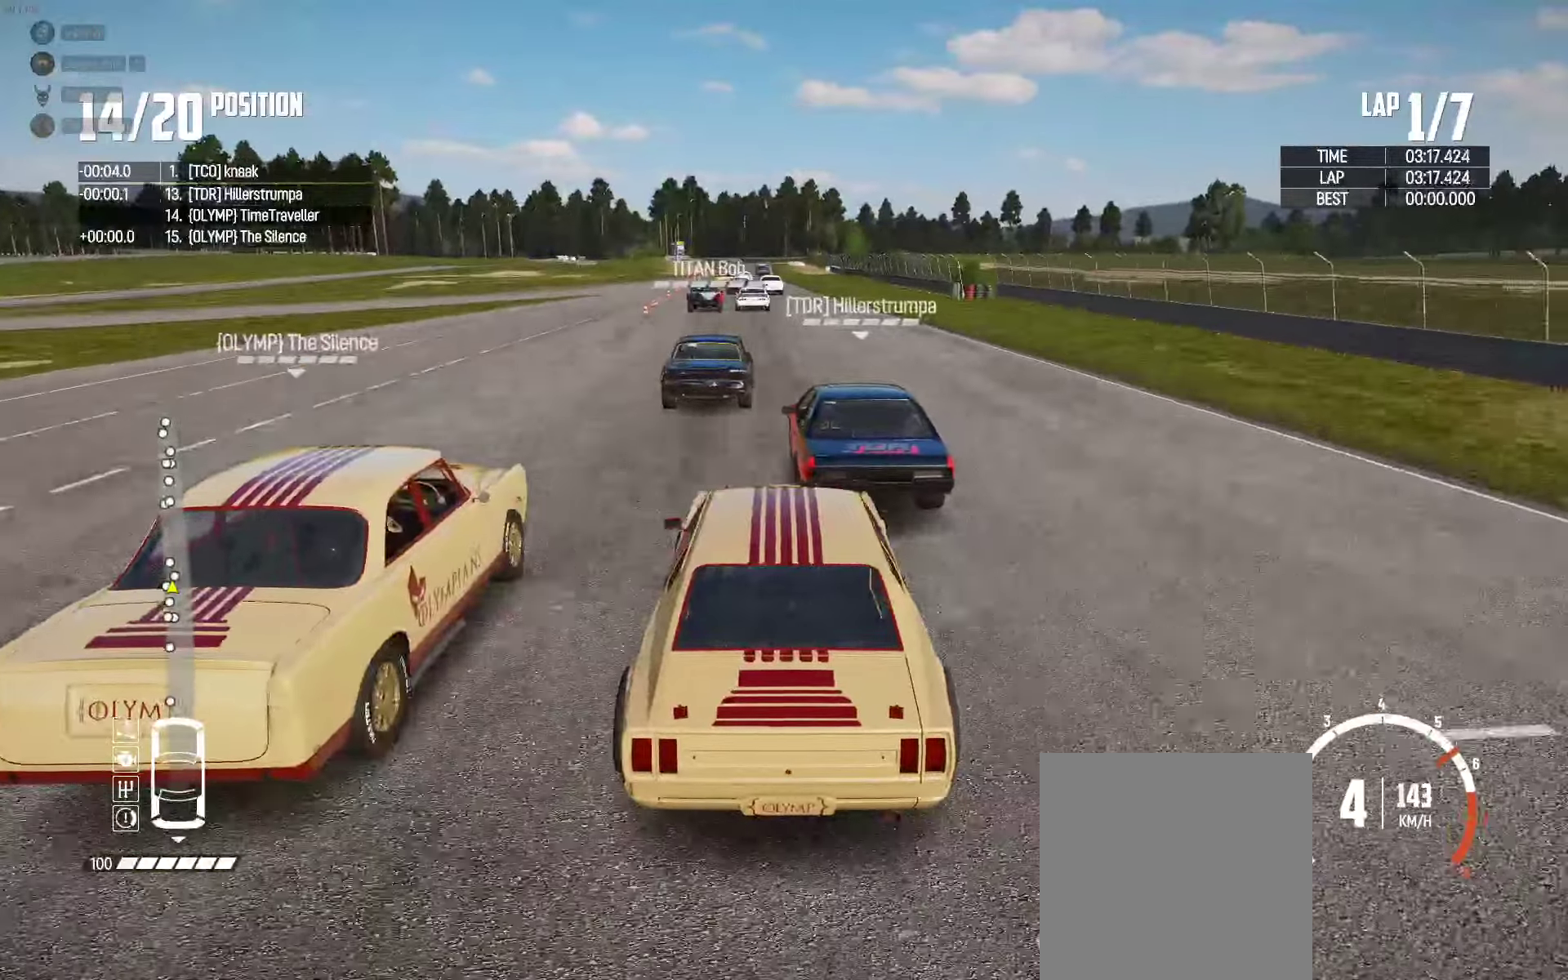
{"buttons": ["R2"], "left_stick": "center", "right_stick": "center", "events": [[67, "left_stick", "center"]]}
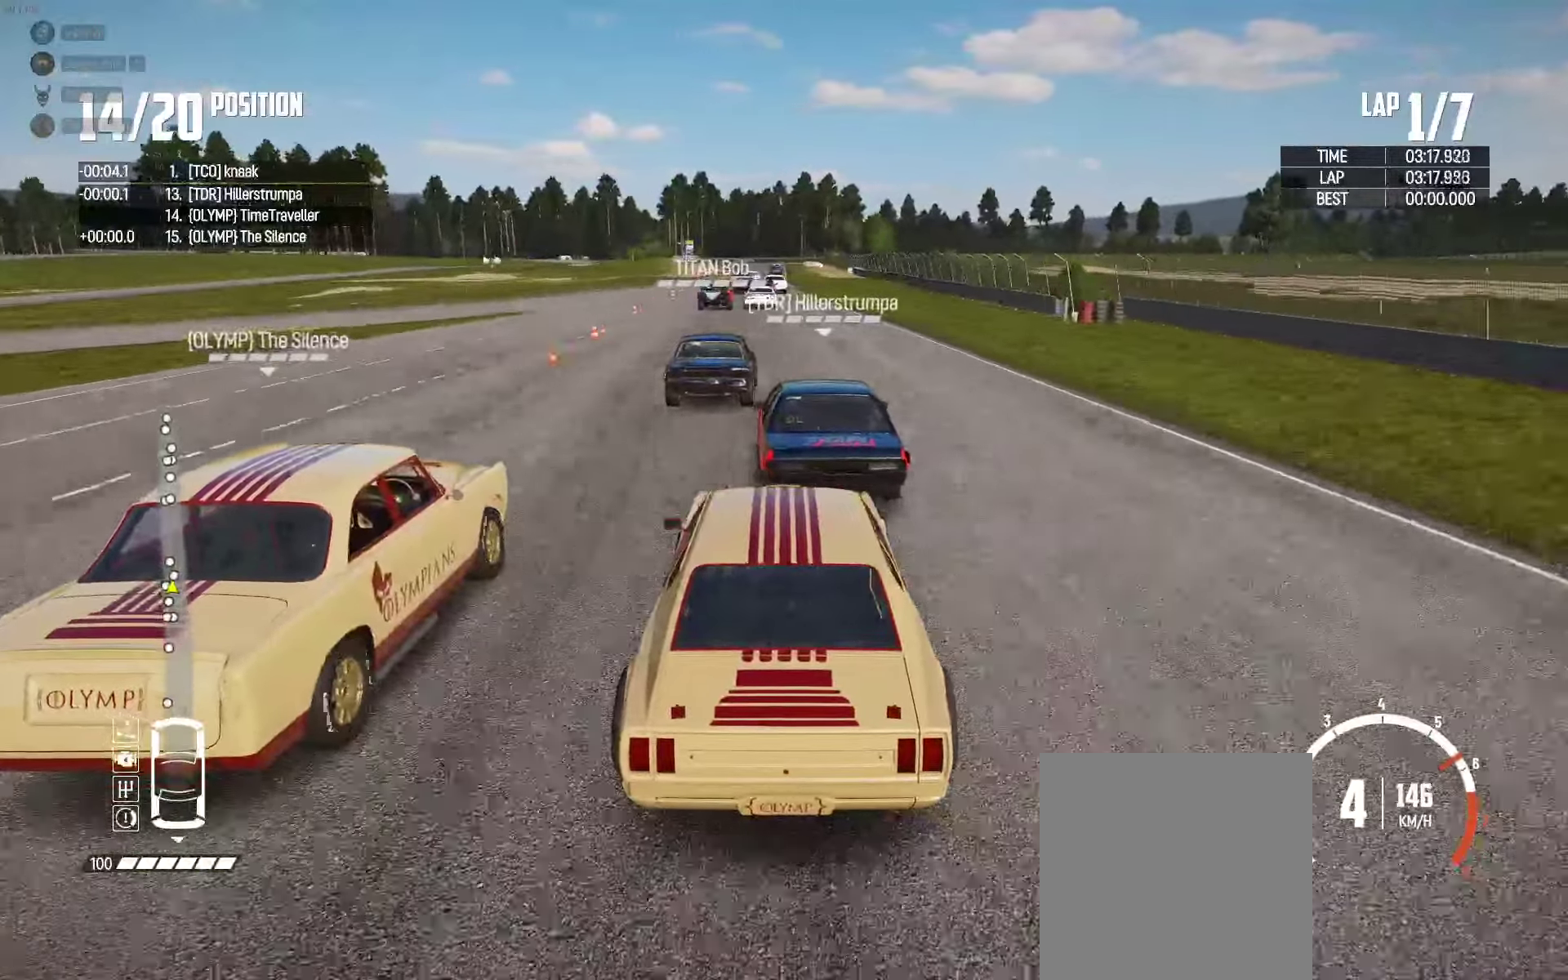
{"buttons": ["R2"], "left_stick": "center", "right_stick": "center", "events": [[100, "X", "down"], [433, "X", "up"]]}
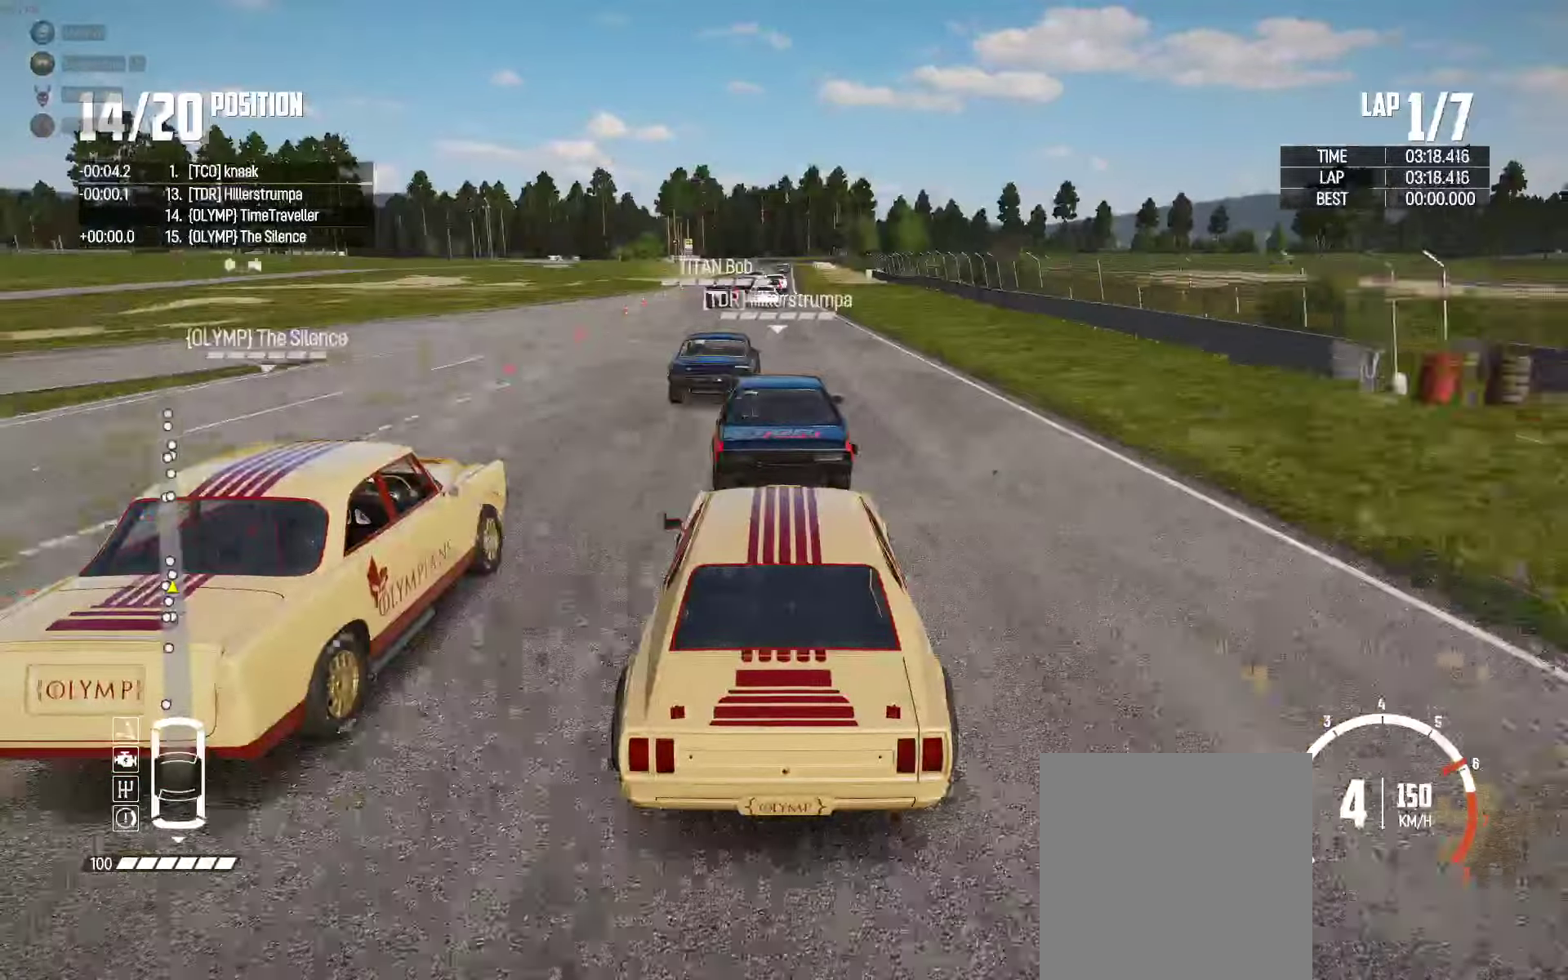
{"buttons": ["R2"], "left_stick": "center", "right_stick": "center", "events": []}
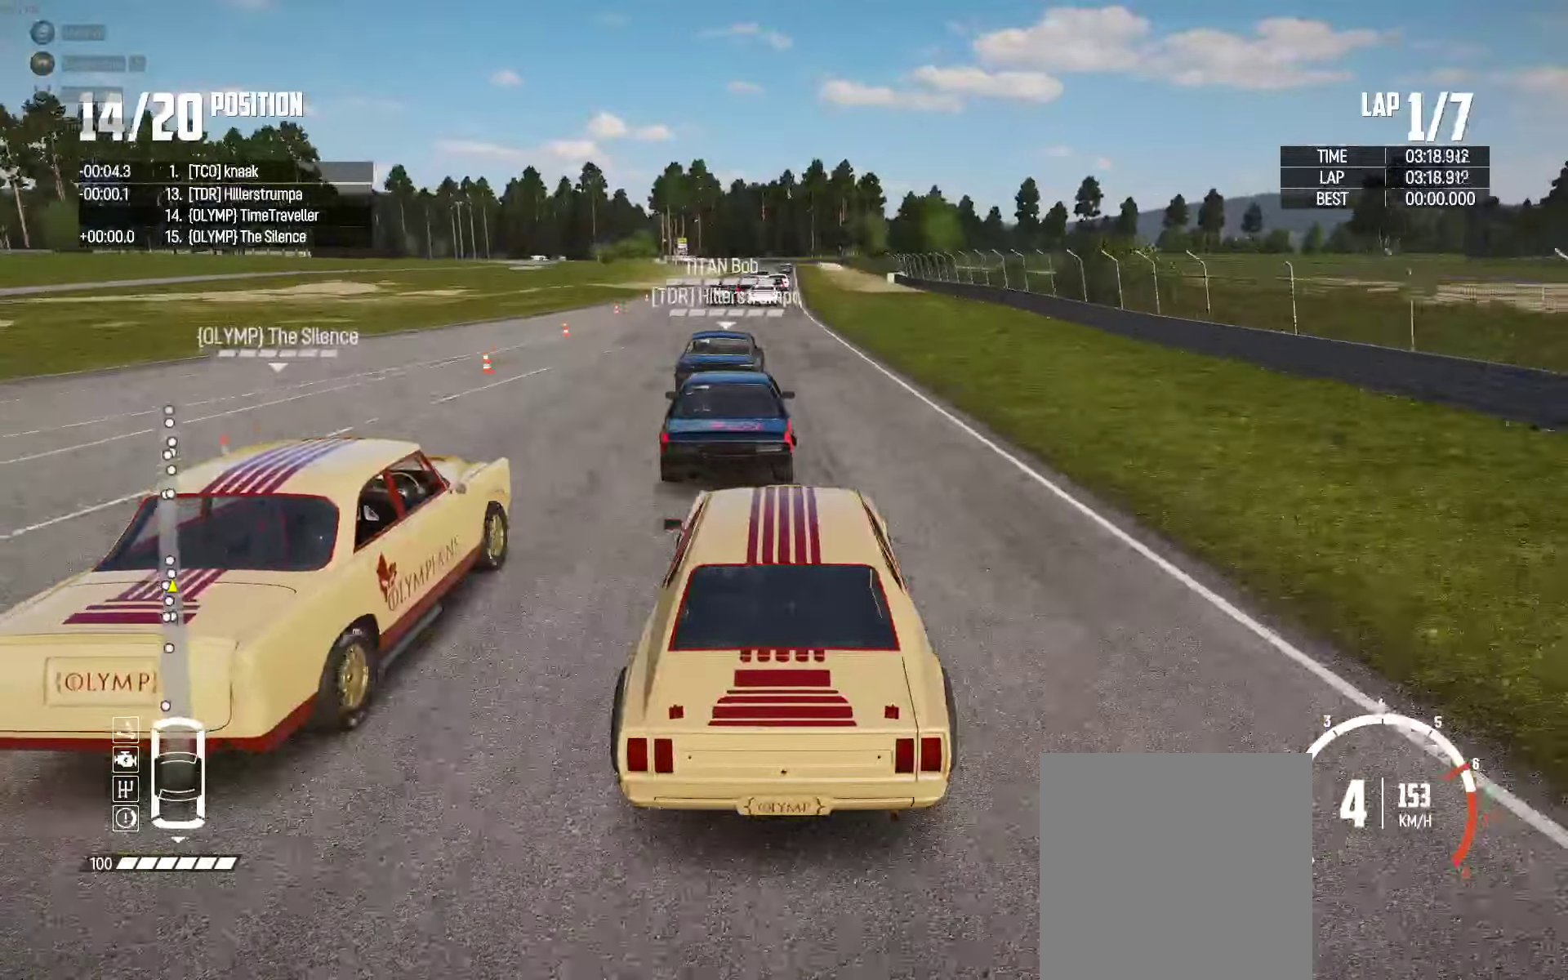
{"buttons": ["R2"], "left_stick": "center", "right_stick": "center", "events": []}
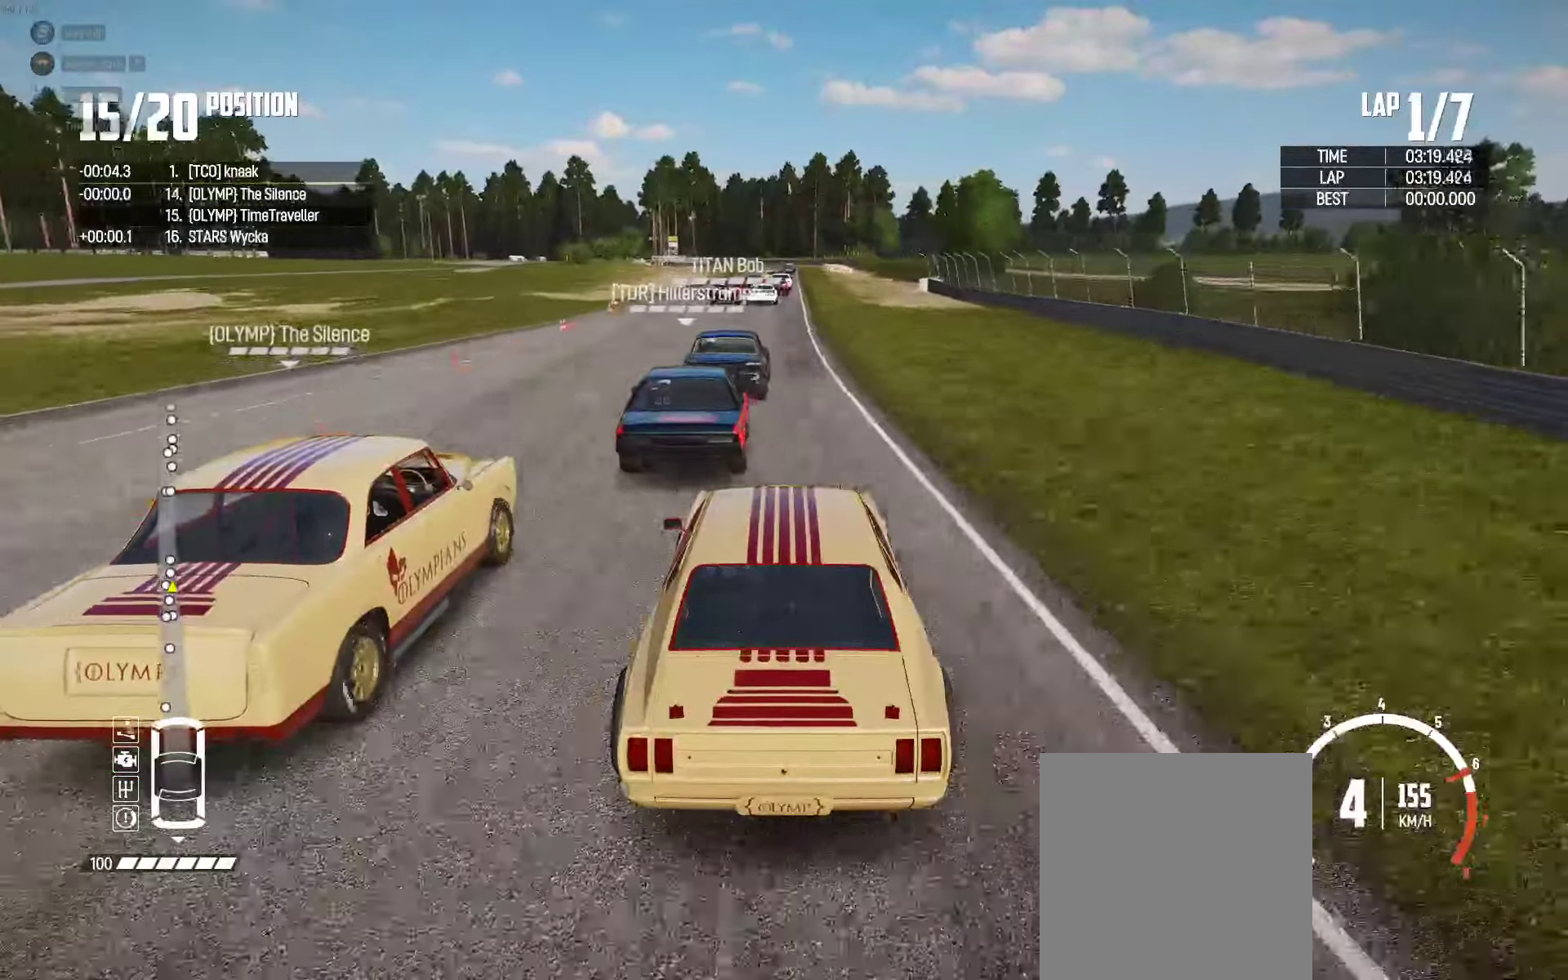
{"buttons": ["R2"], "left_stick": "center", "right_stick": "center", "events": []}
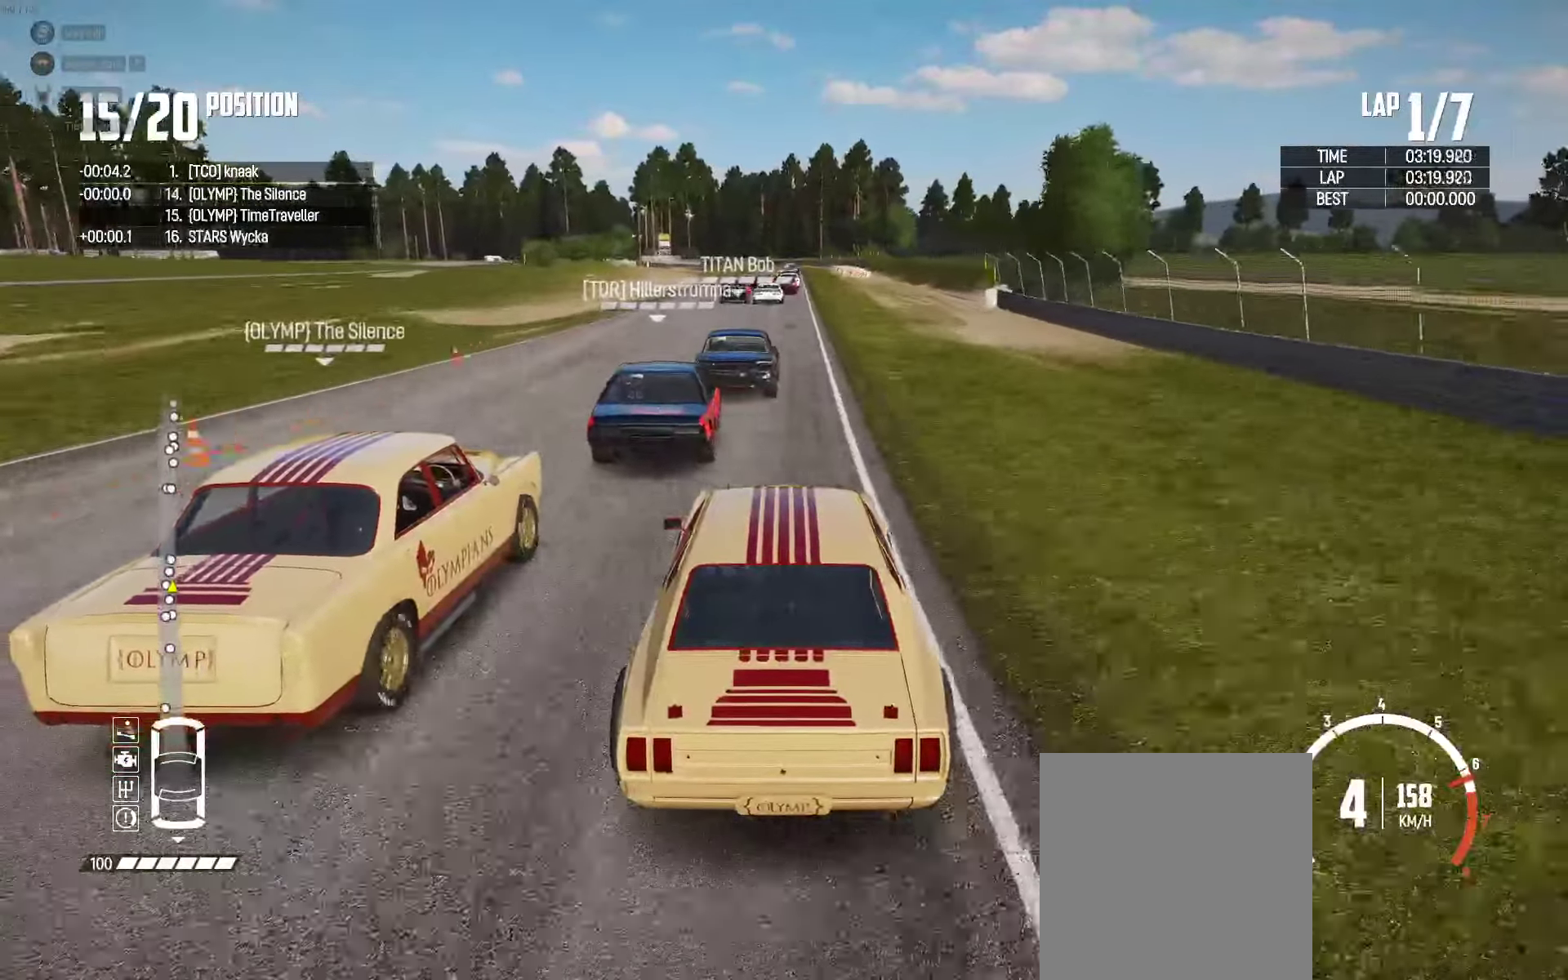
{"buttons": ["R2"], "left_stick": "center", "right_stick": "center", "events": []}
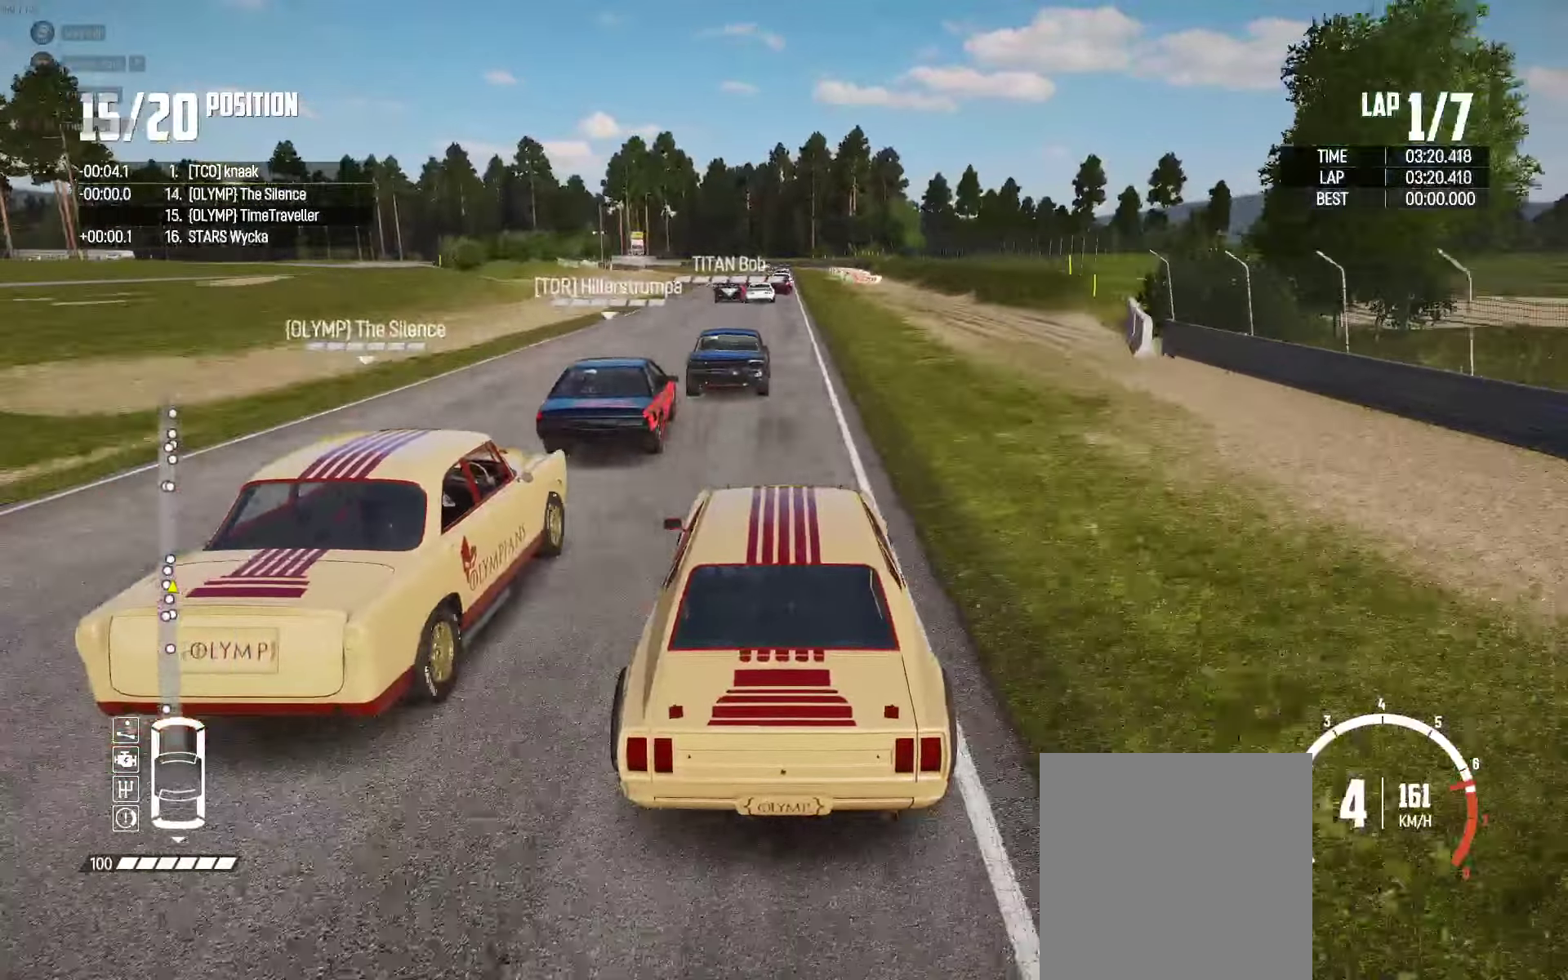
{"buttons": ["R2"], "left_stick": "center", "right_stick": "center", "events": [[67, "left_stick", "left"], [117, "left_stick", "center"]]}
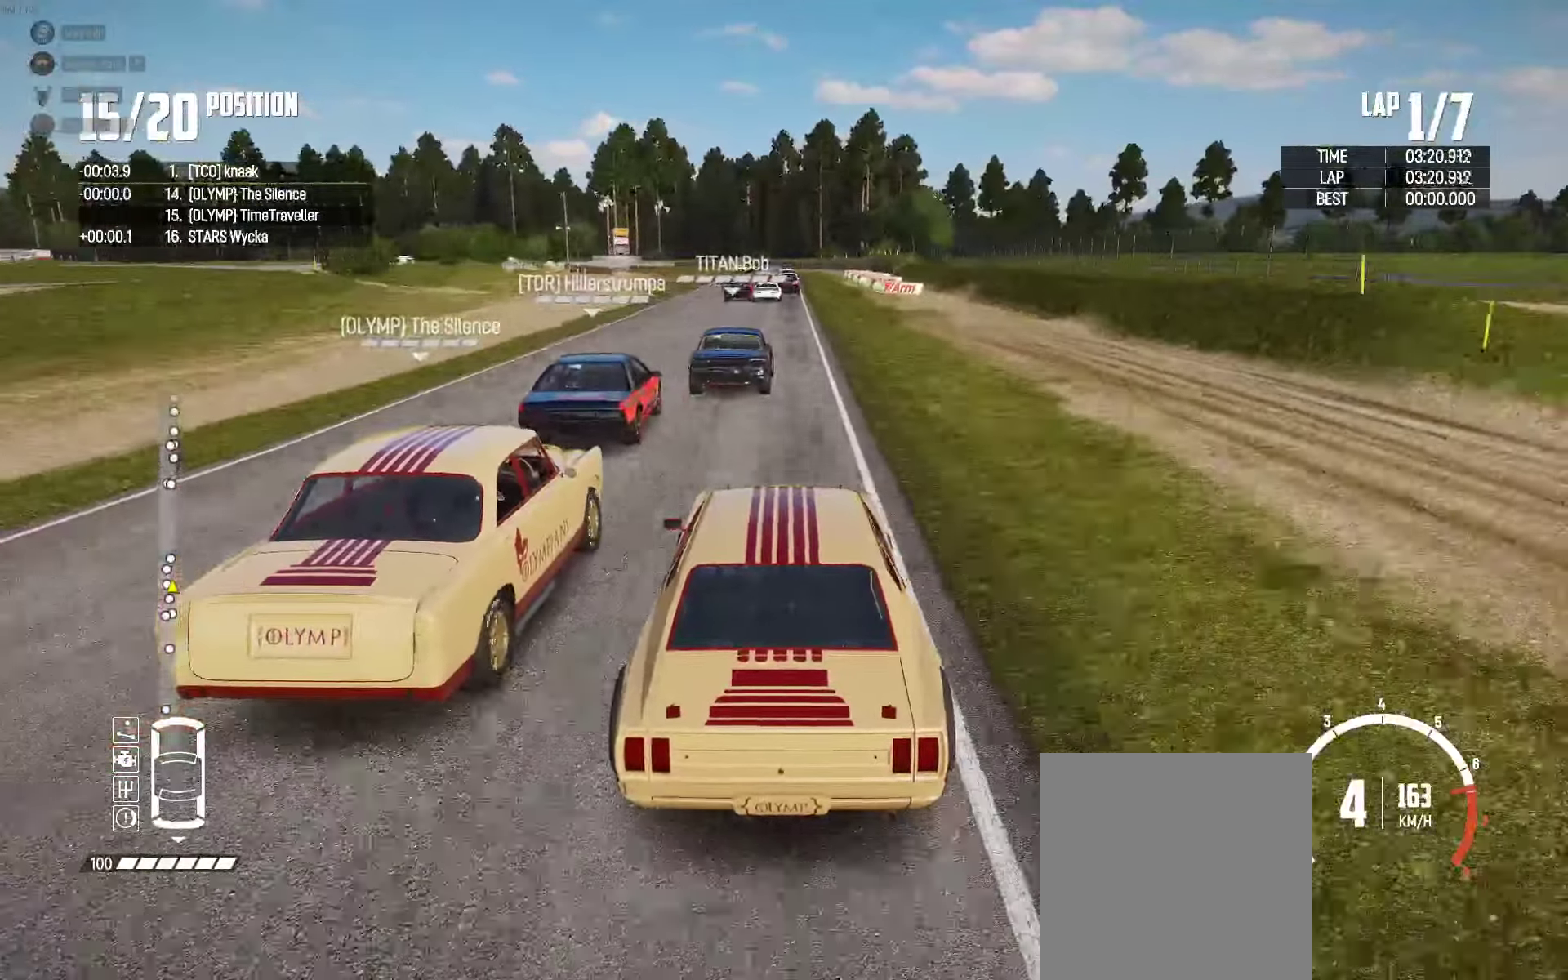
{"buttons": ["R2"], "left_stick": "center", "right_stick": "center", "events": []}
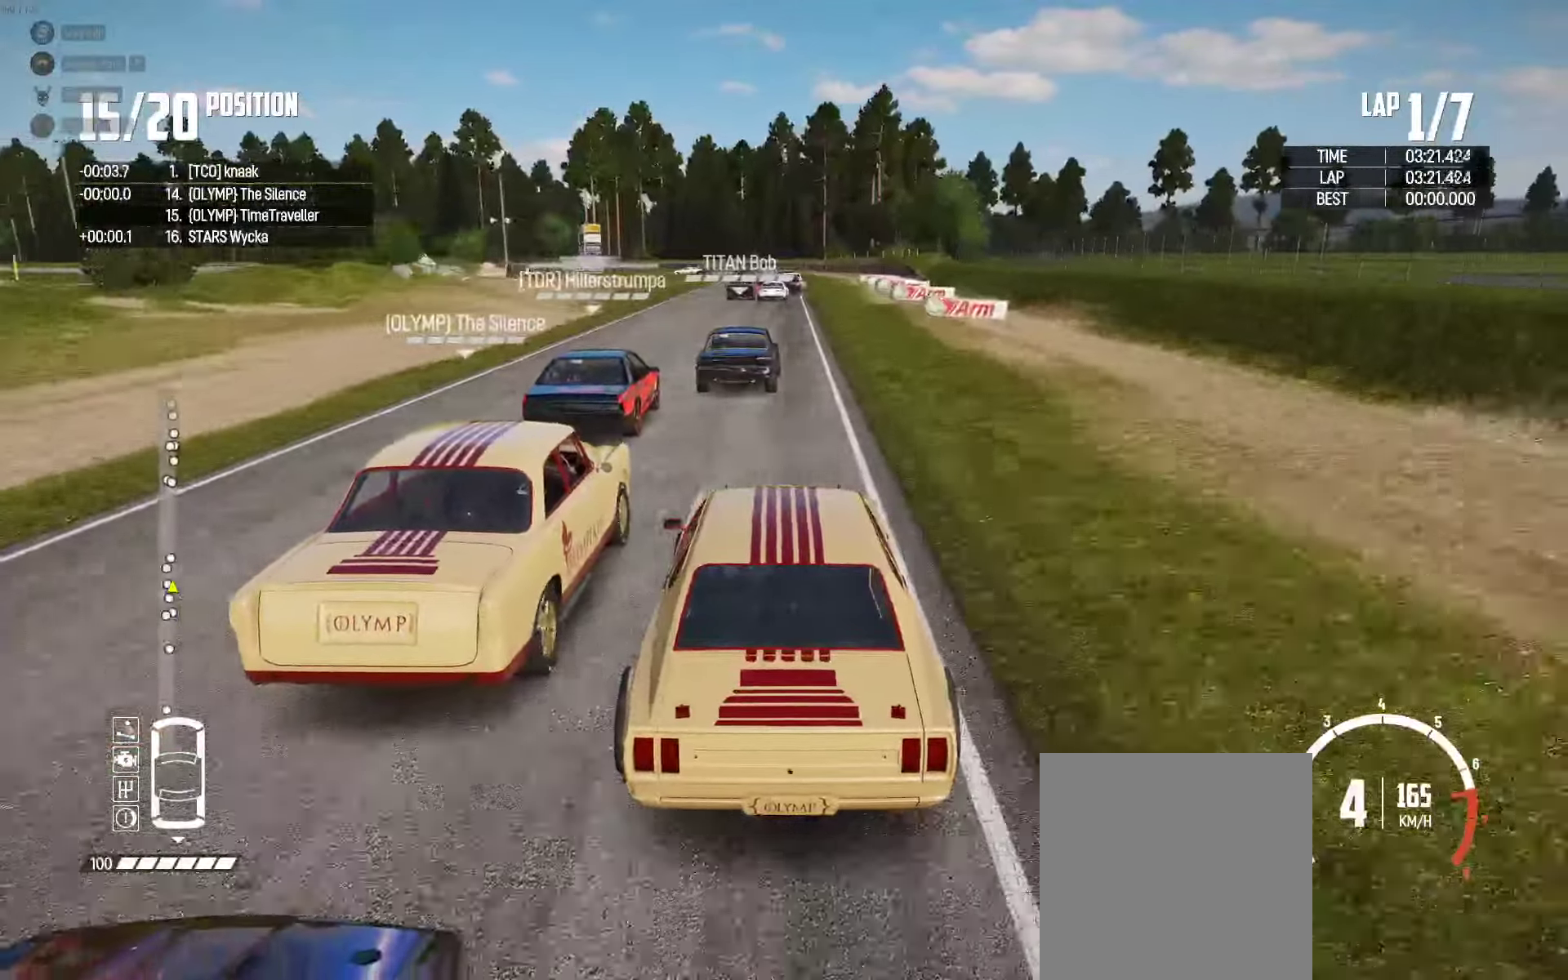
{"buttons": ["R2"], "left_stick": "center", "right_stick": "center", "events": []}
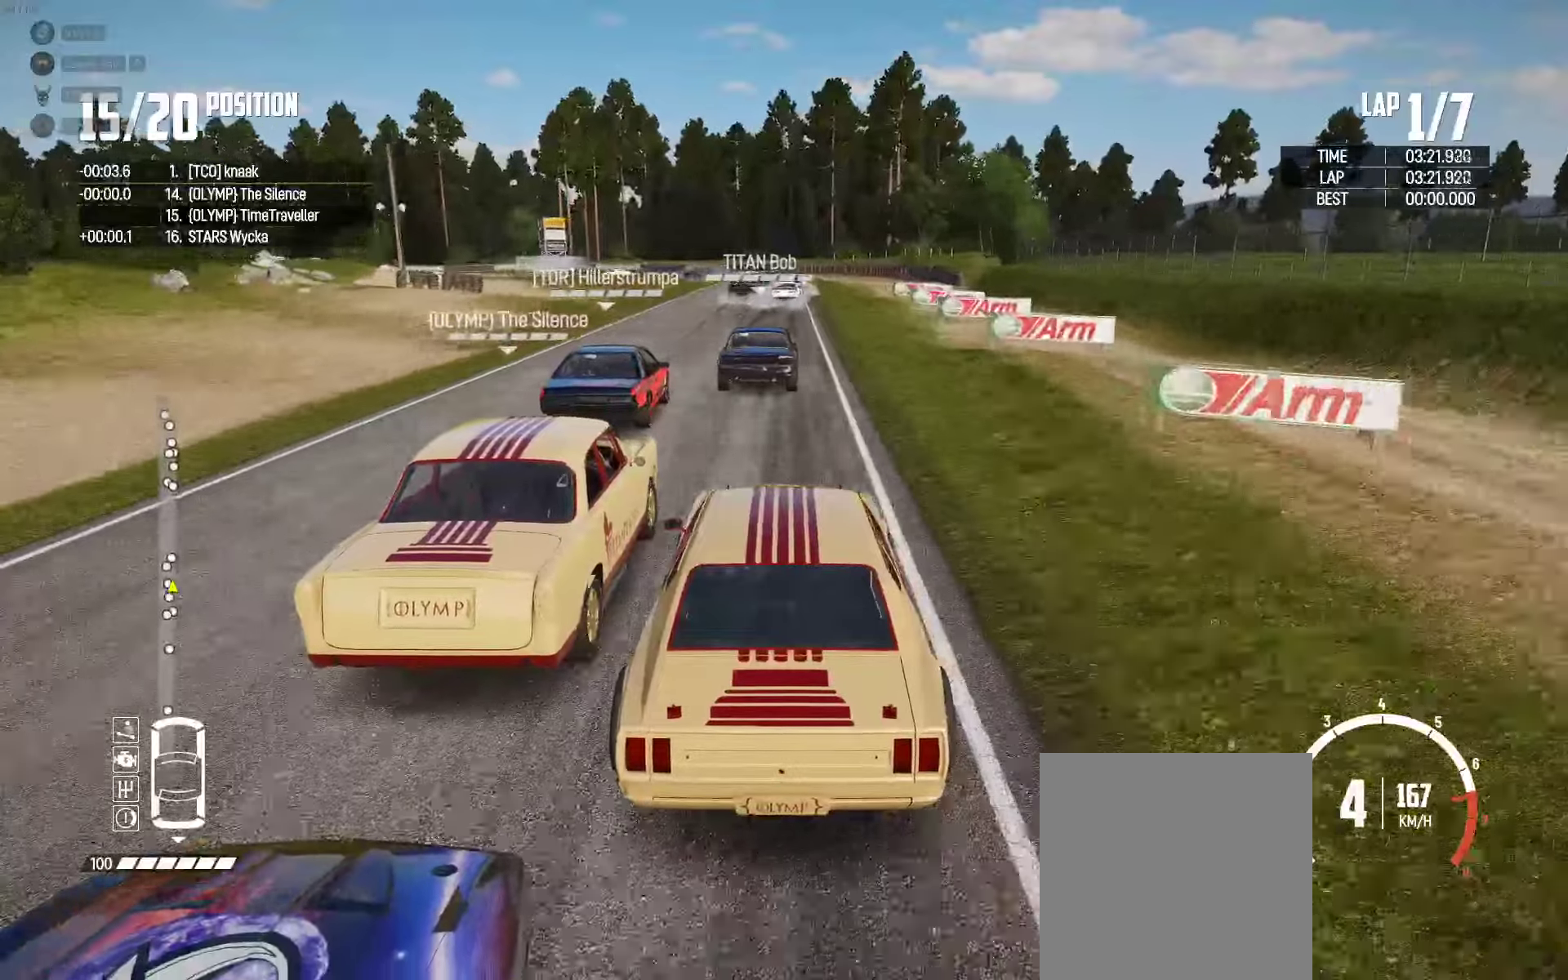
{"buttons": ["R2"], "left_stick": "right", "right_stick": "center", "events": [[167, "left_stick", "right"], [267, "left_stick", "center"], [500, "left_stick", "right"]]}
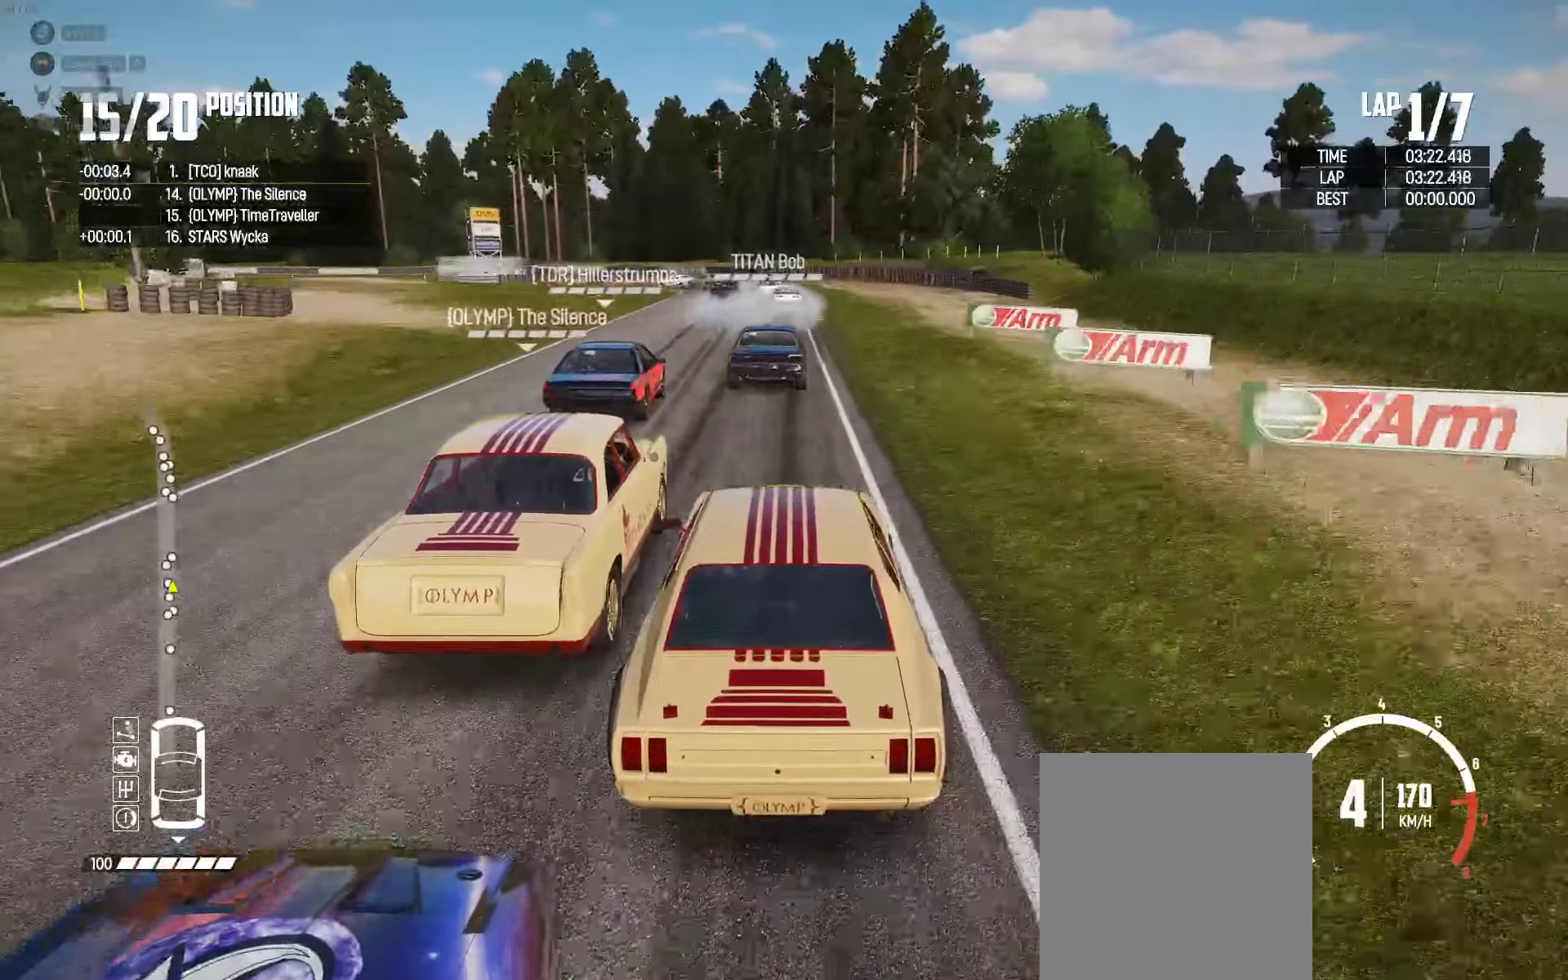
{"buttons": ["L2"], "left_stick": "center", "right_stick": "center", "events": [[67, "L2", "down"], [67, "left_stick", "center"], [84, "R2", "up"], [134, "left_stick", "left"], [134, "right_stick", "down"], [217, "left_stick", "center"], [217, "right_stick", "center"], [284, "left_stick", "up-left"], [384, "left_stick", "center"]]}
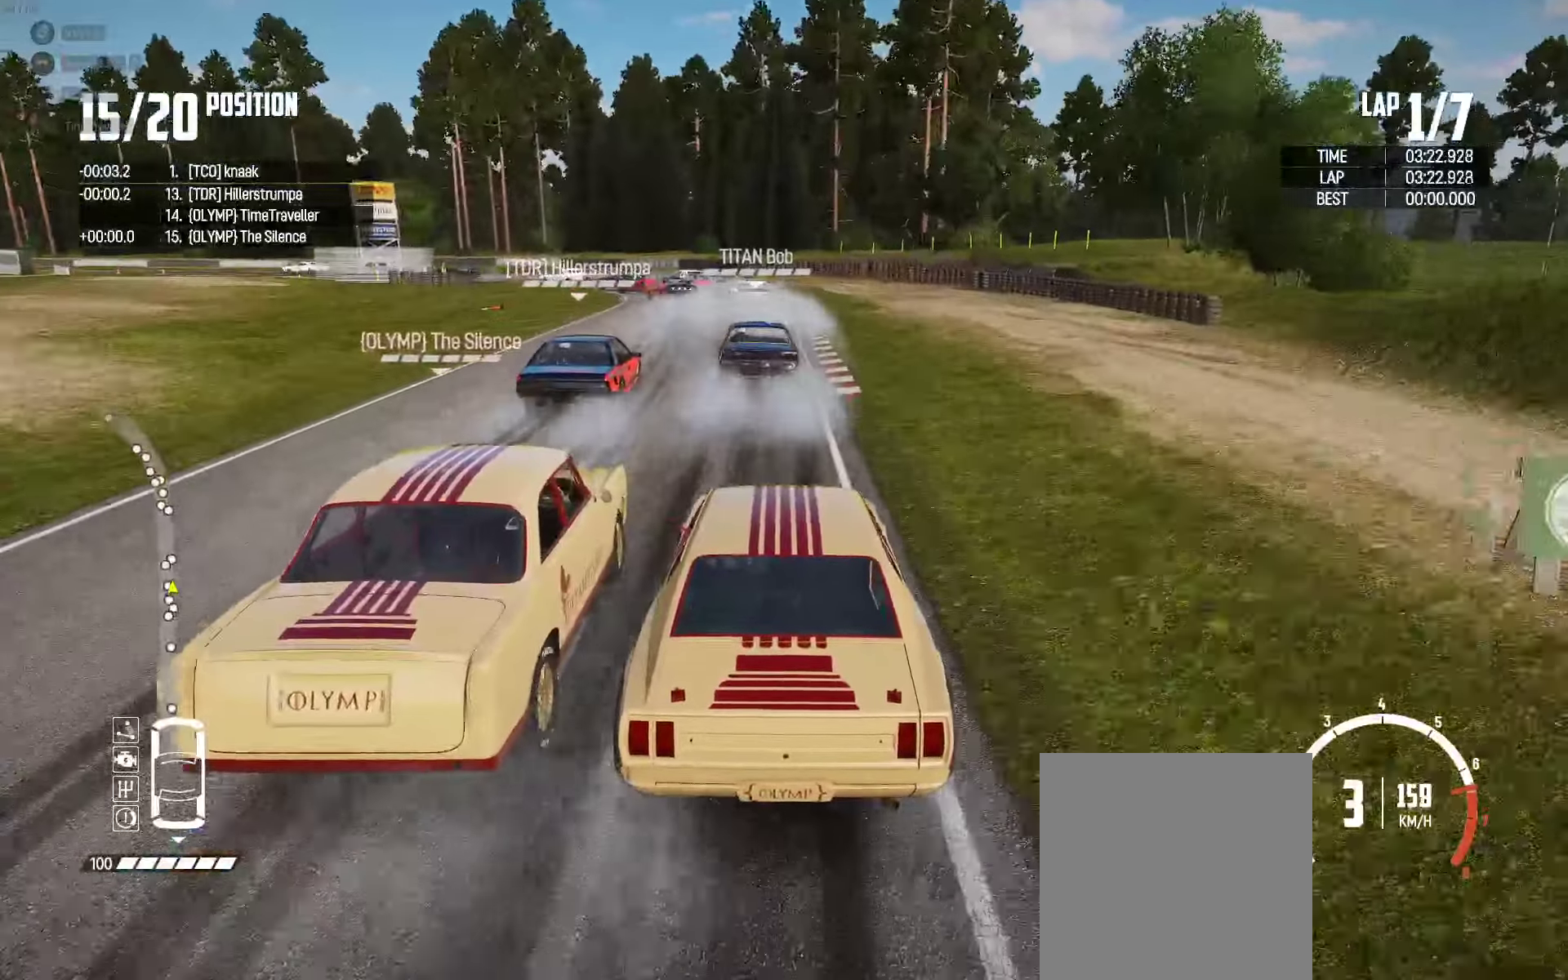
{"buttons": [], "left_stick": "up-left", "right_stick": "center", "events": [[250, "left_stick", "left"], [484, "L2", "up"], [484, "left_stick", "up-left"]]}
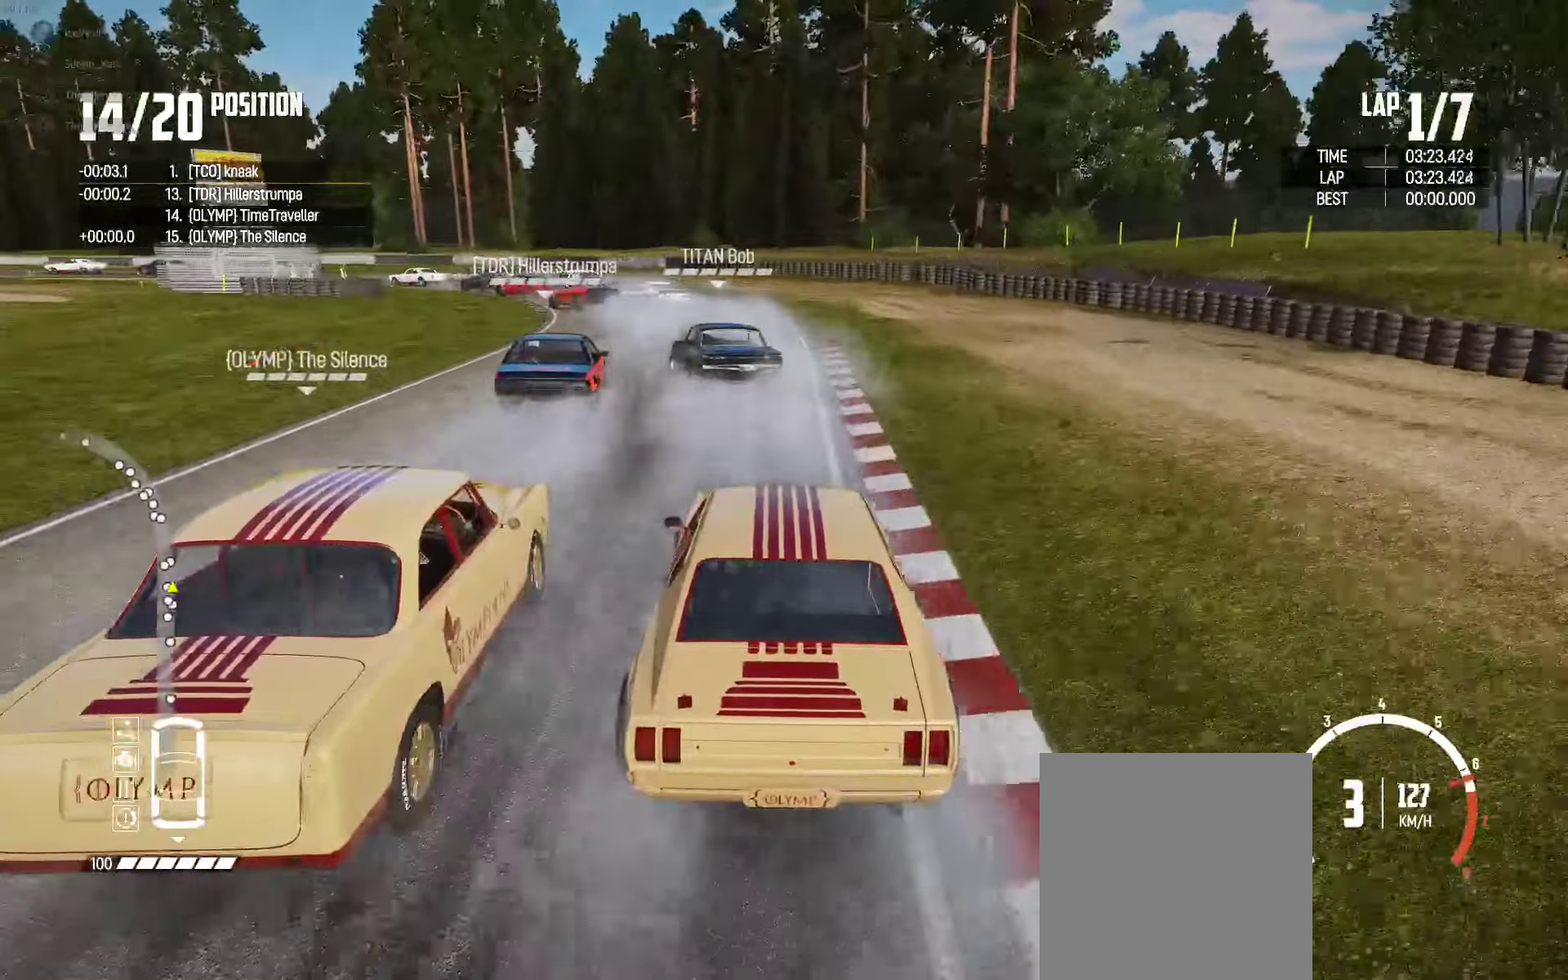
{"buttons": [], "left_stick": "up-left", "right_stick": "center", "events": [[184, "L2", "down"], [467, "L2", "up"]]}
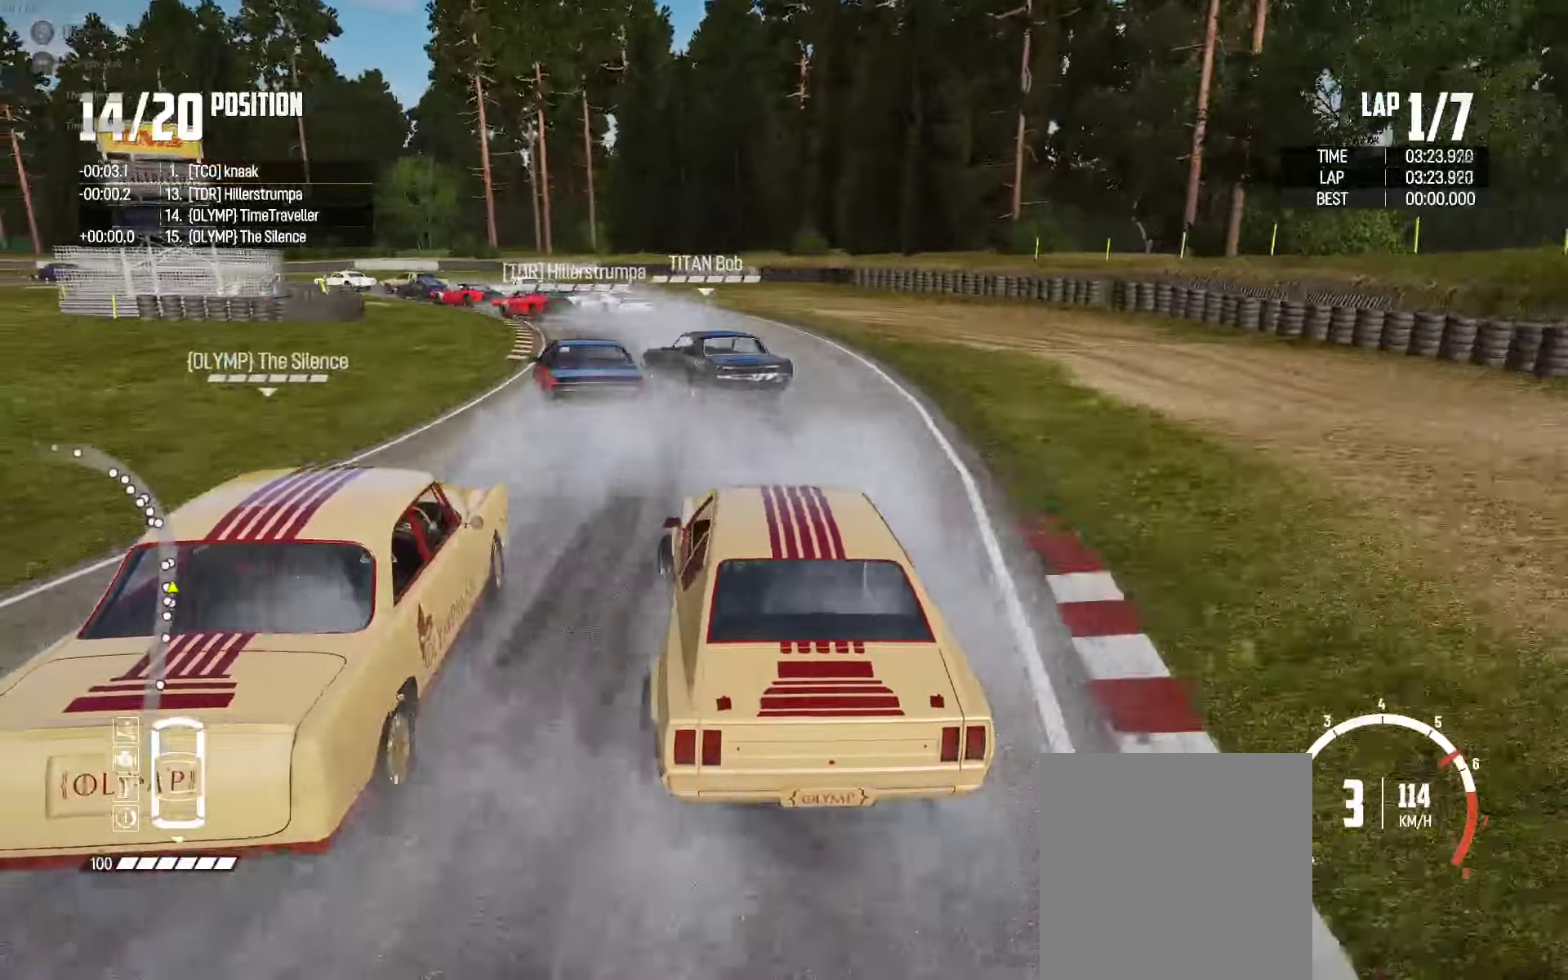
{"buttons": ["R2"], "left_stick": "up", "right_stick": "center", "events": [[67, "R2", "down"], [417, "left_stick", "up"]]}
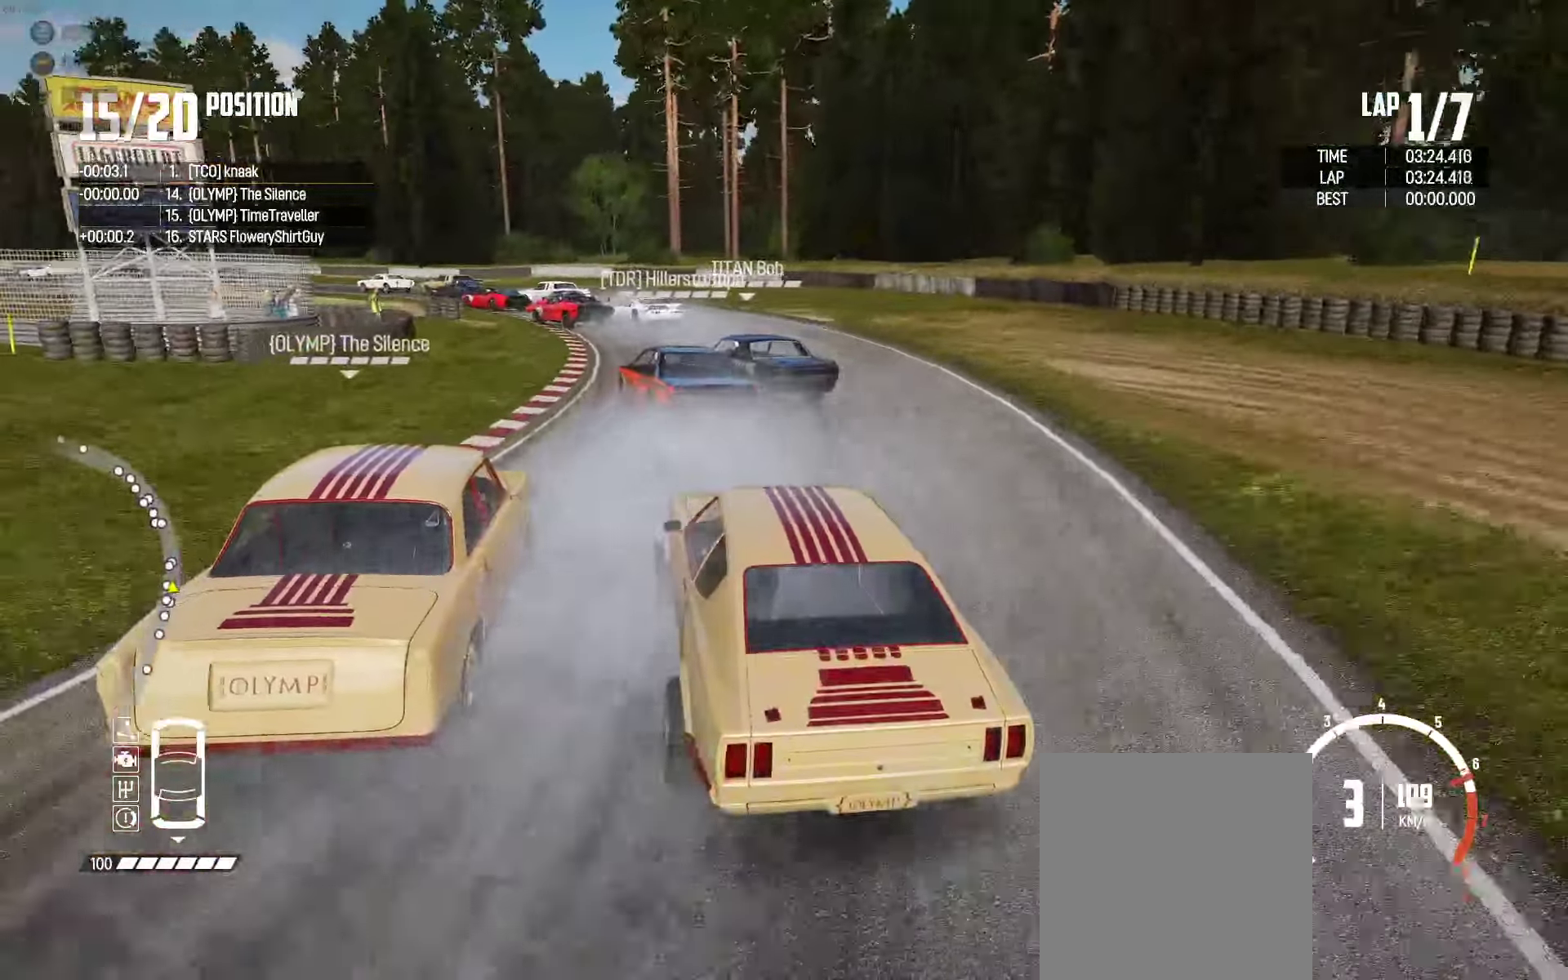
{"buttons": ["R2"], "left_stick": "center", "right_stick": "center", "events": [[217, "left_stick", "right"], [284, "left_stick", "center"]]}